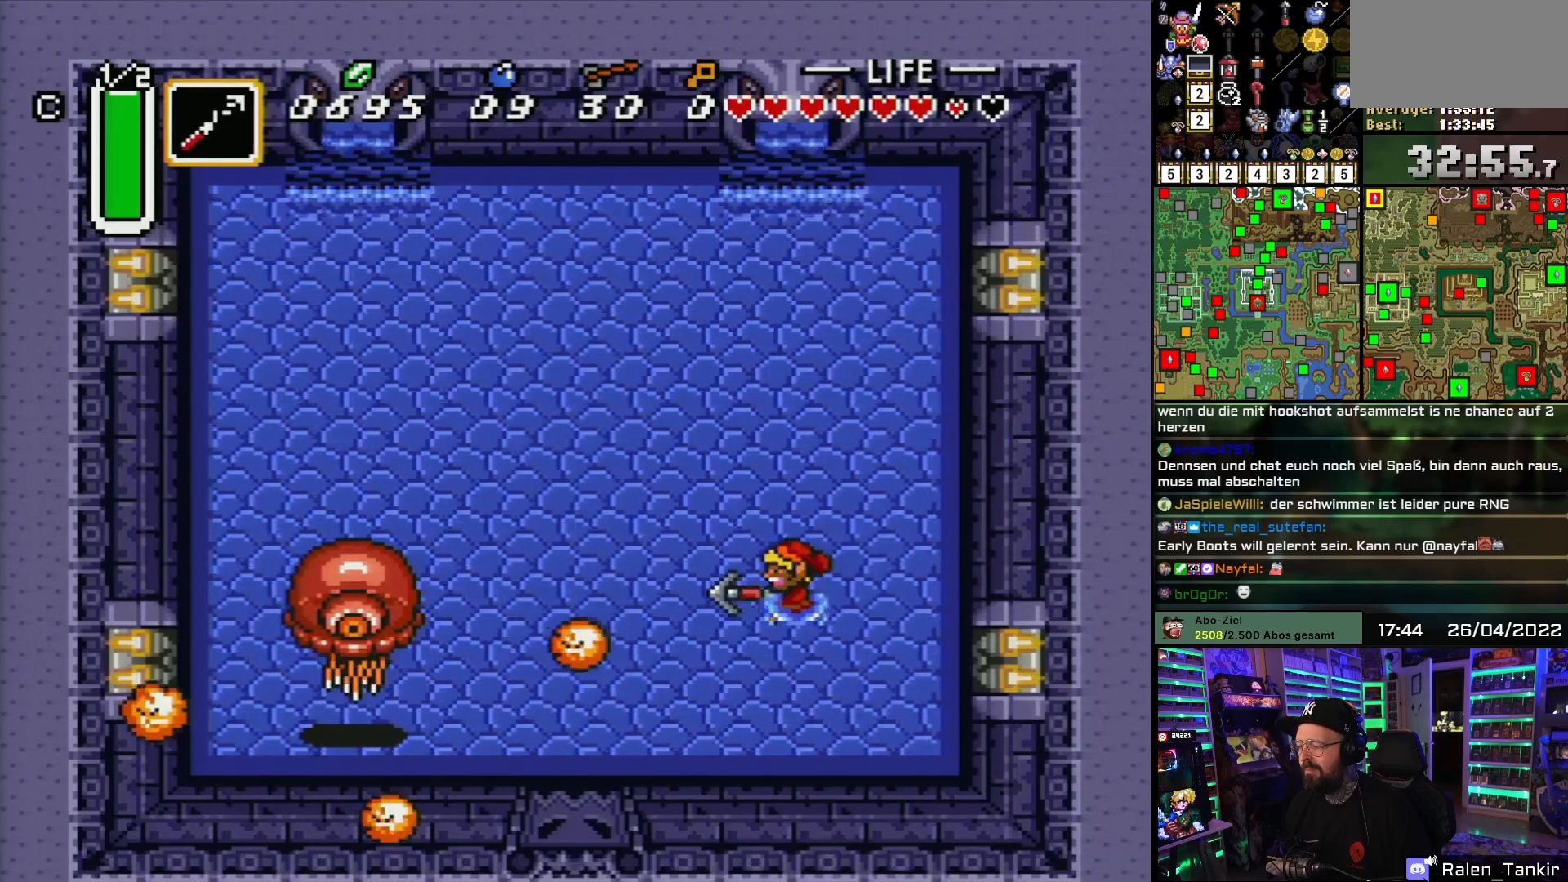
Gameplay with a controller (Nintendo layout); each line is a JSON object with the inputs held at the frame after it. "events" lists button and stick changes between this image and that frame as [ms after this image, input, new state], when the widget could be followed in between. Not read: L1 L3 R1 R3.
{"buttons": [], "events": [[17, "DPAD_LEFT", "down"], [33, "Y", "down"], [117, "DPAD_LEFT", "up"], [133, "Y", "up"]]}
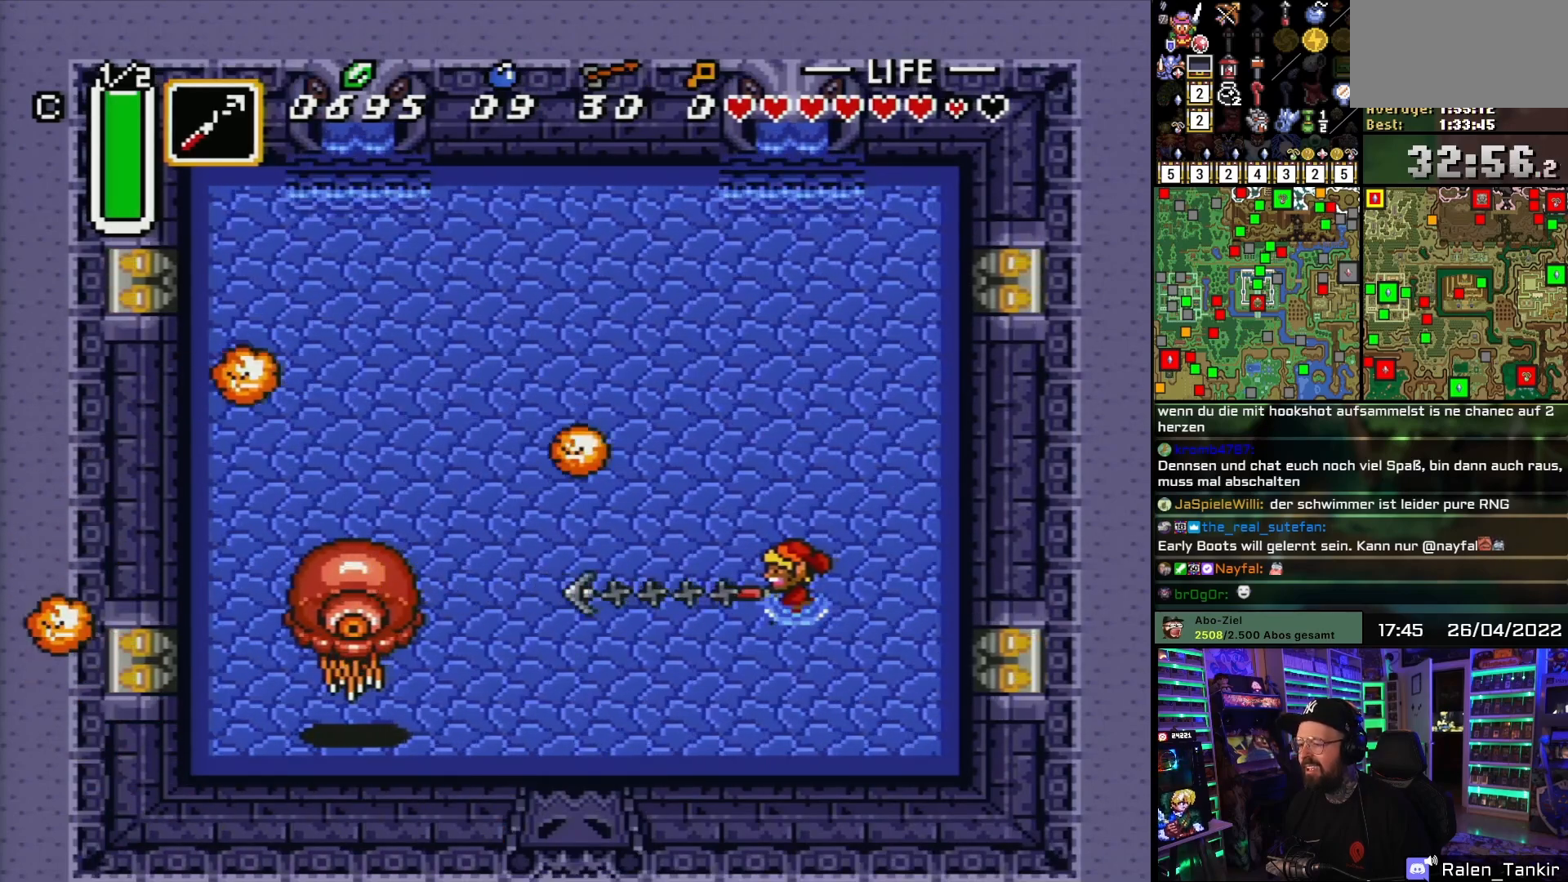
{"buttons": [], "events": [[333, "Y", "down"], [483, "Y", "up"]]}
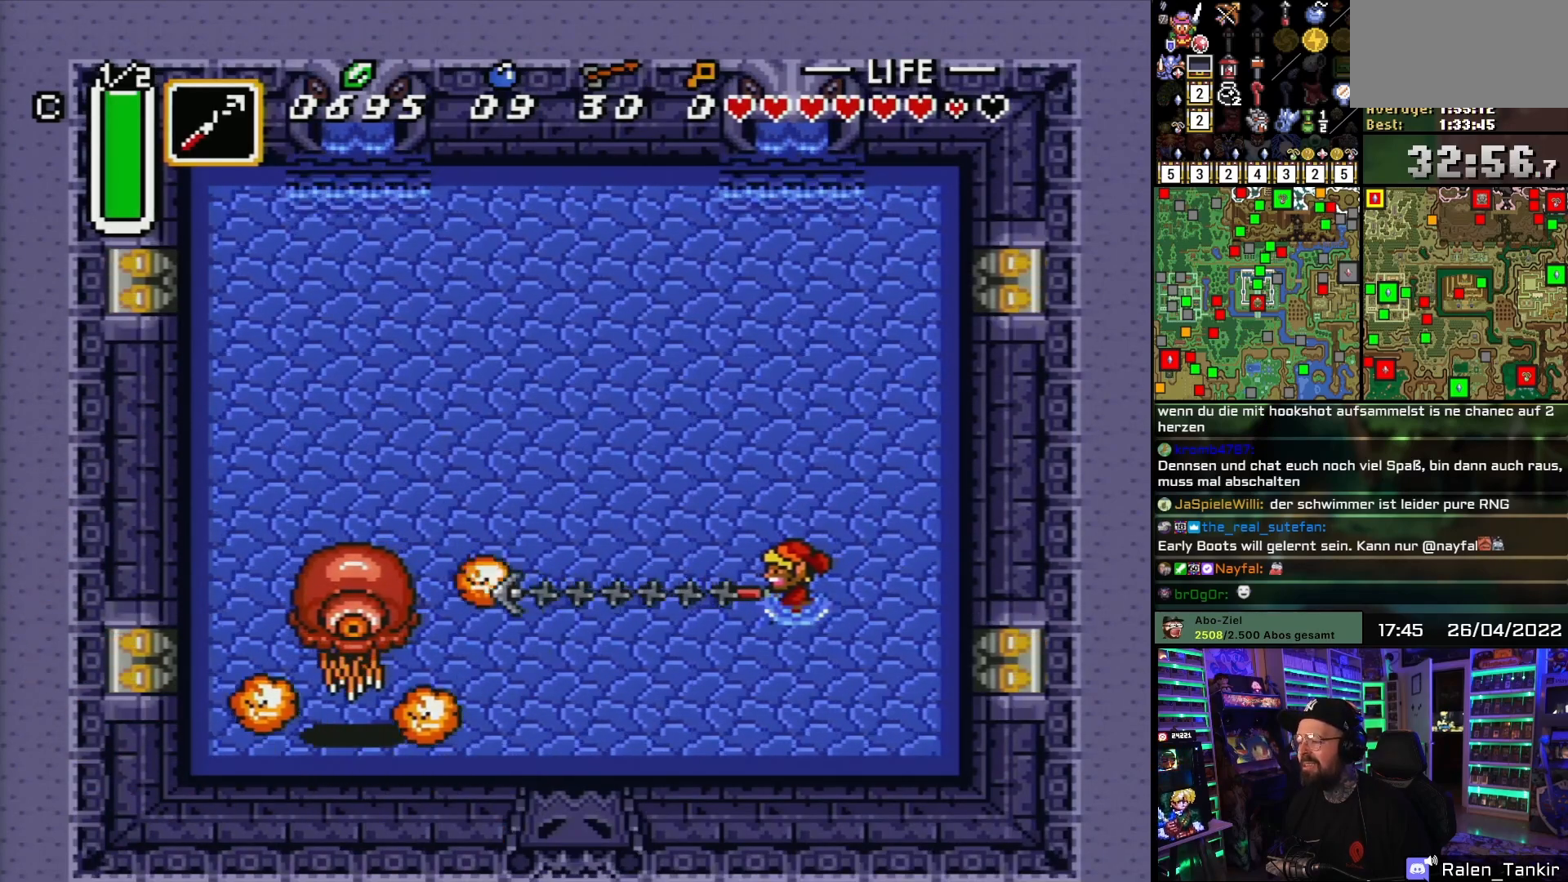
{"buttons": [], "events": []}
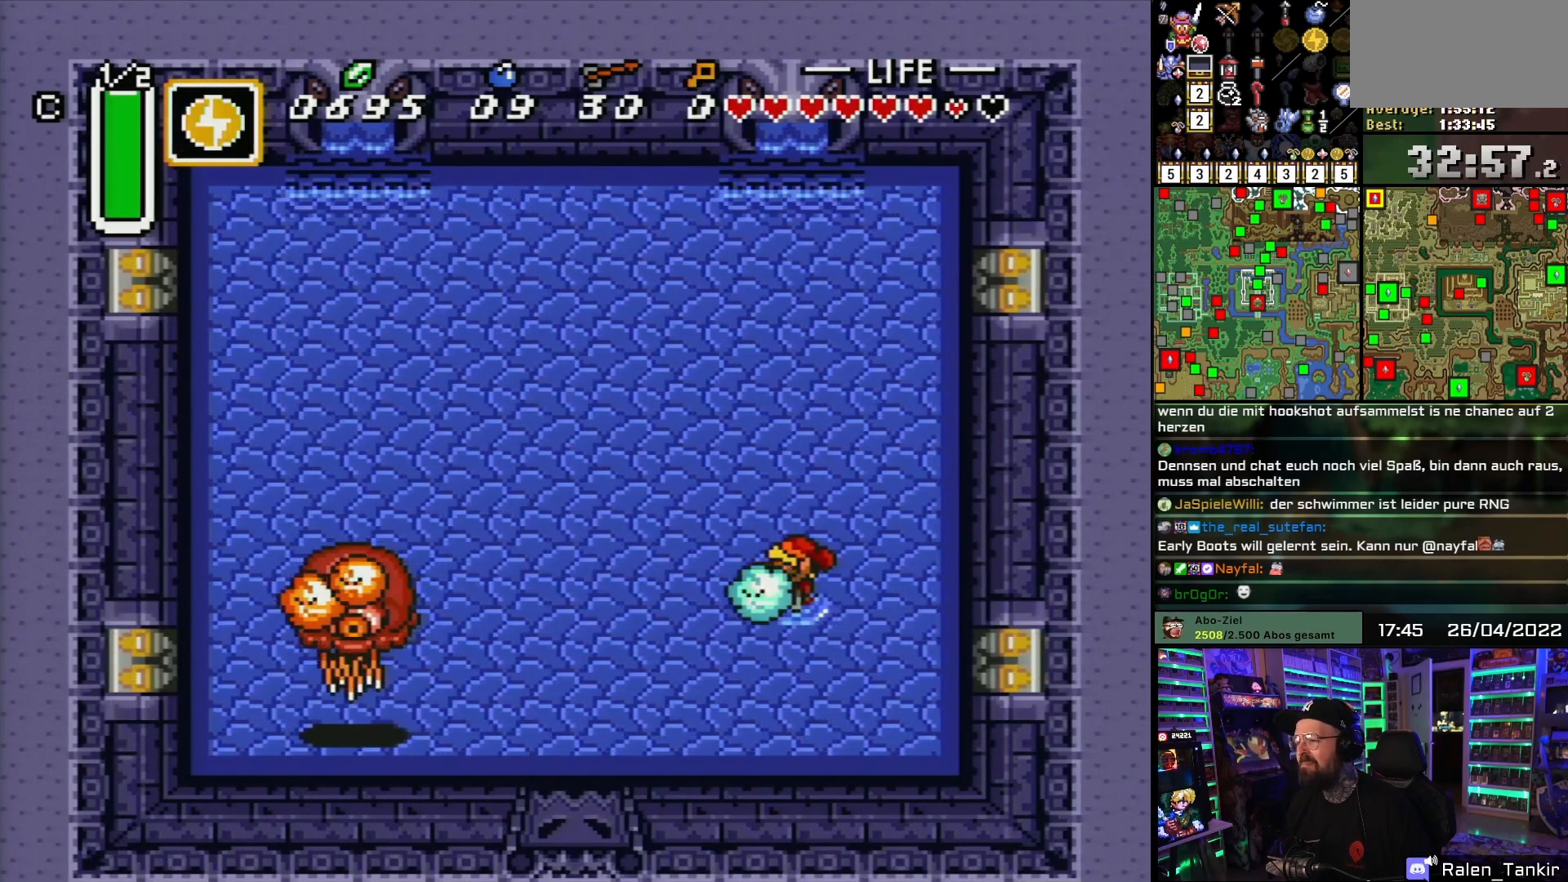
{"buttons": ["Y"], "events": [[483, "Y", "down"]]}
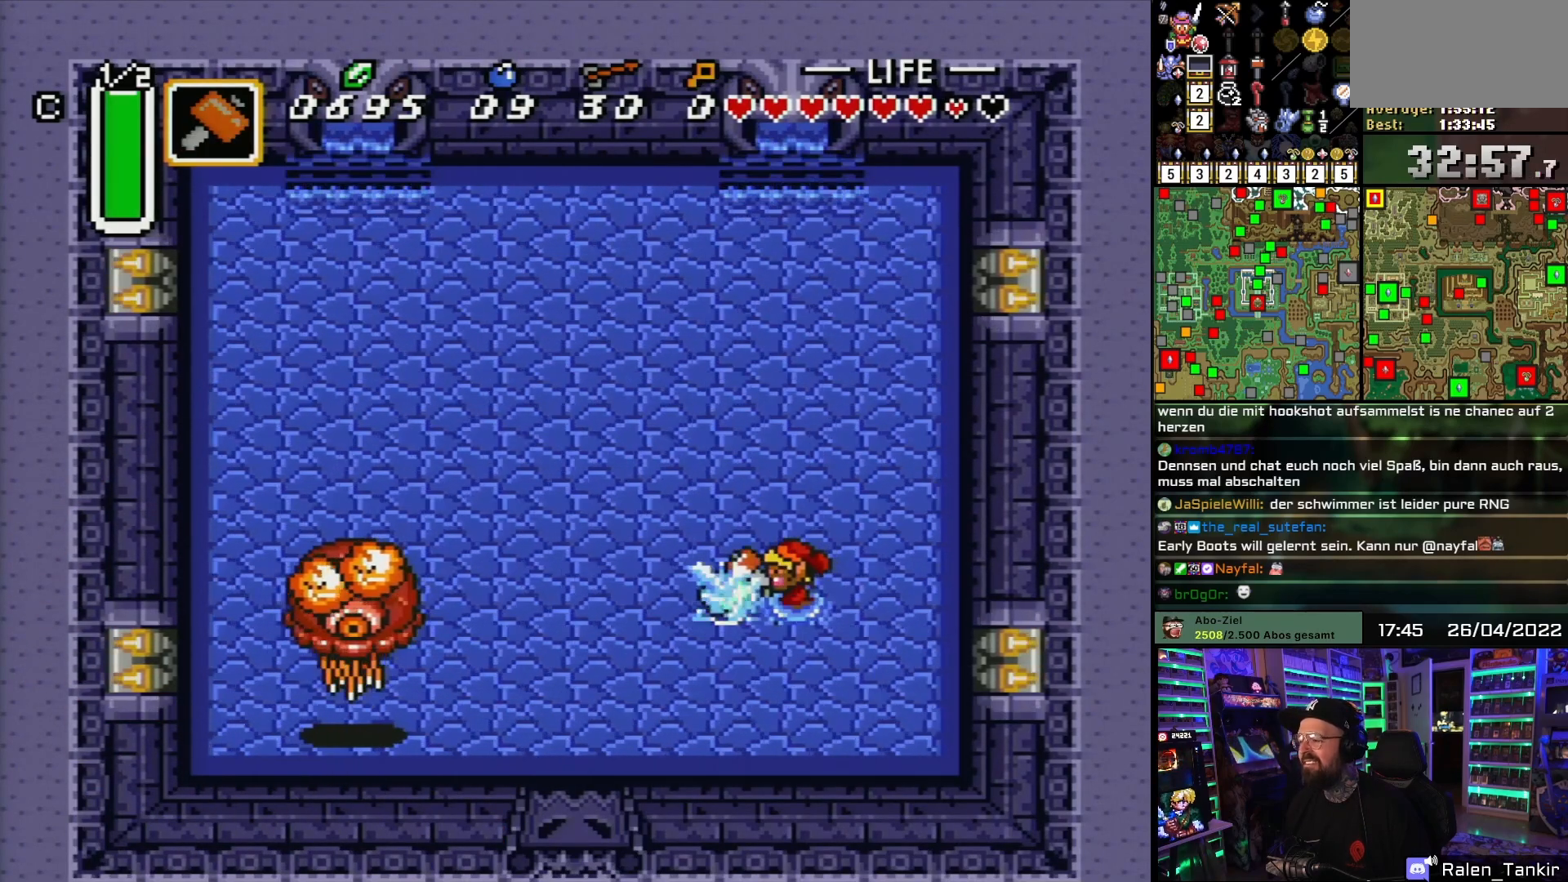
{"buttons": [], "events": [[100, "Y", "up"]]}
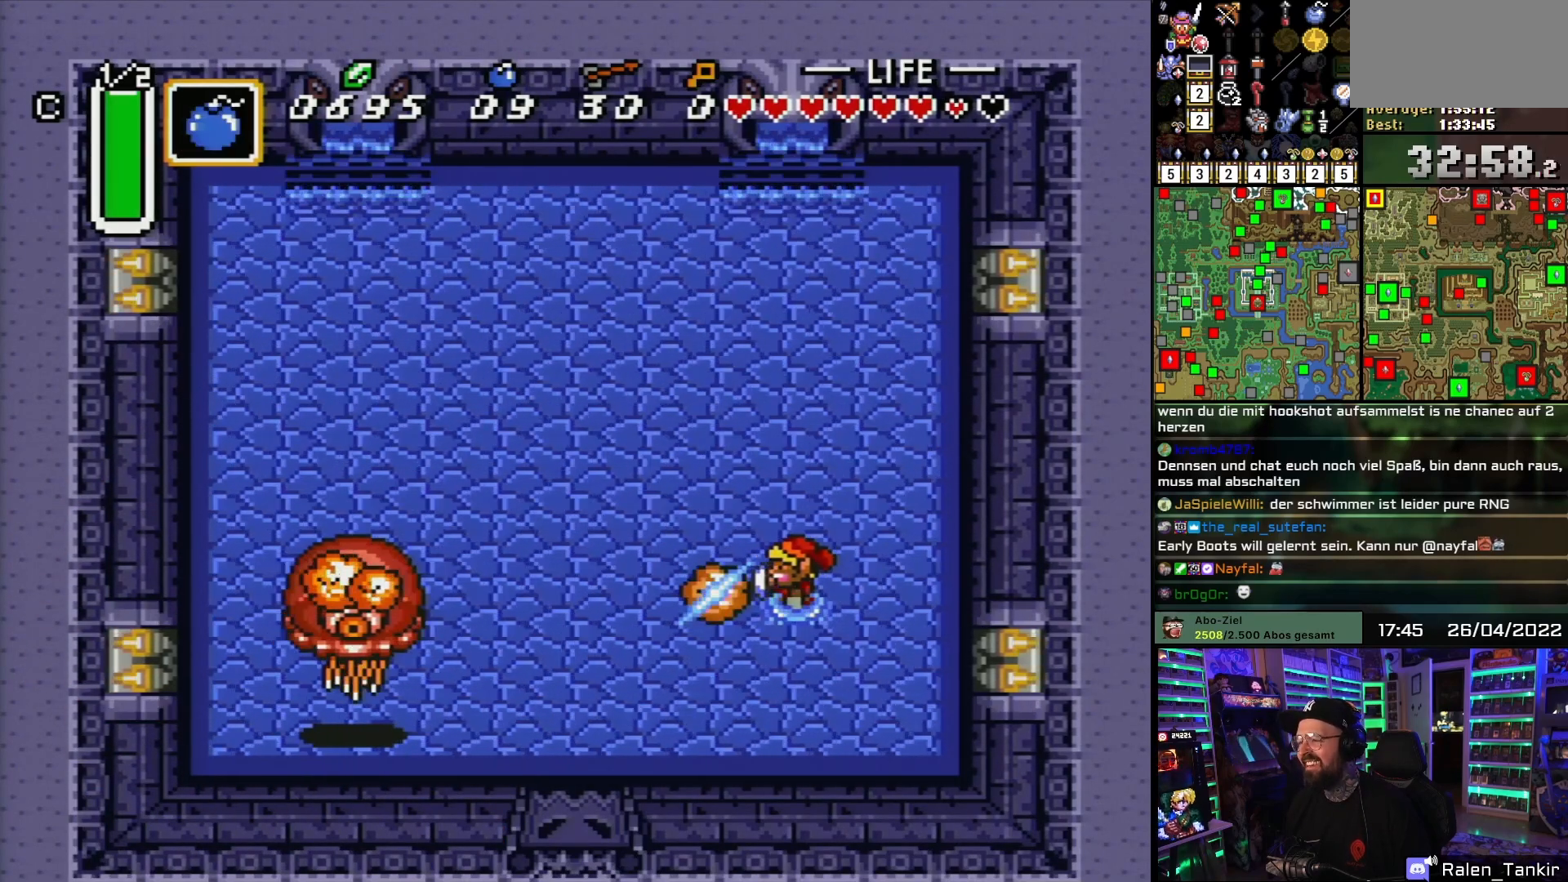
{"buttons": [], "events": []}
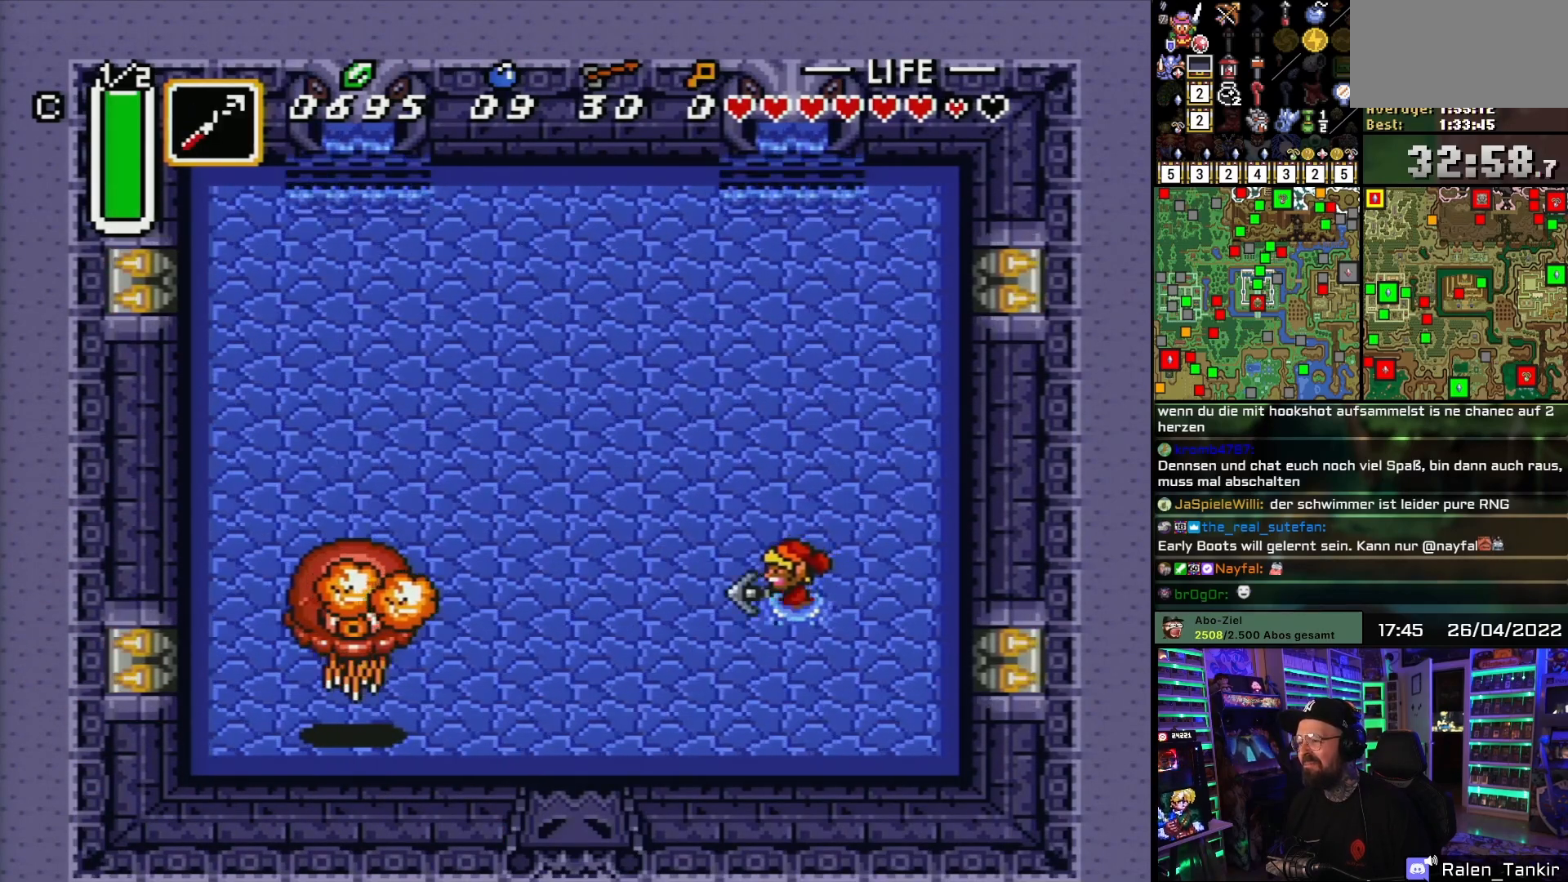
{"buttons": [], "events": [[33, "Y", "down"], [167, "Y", "up"]]}
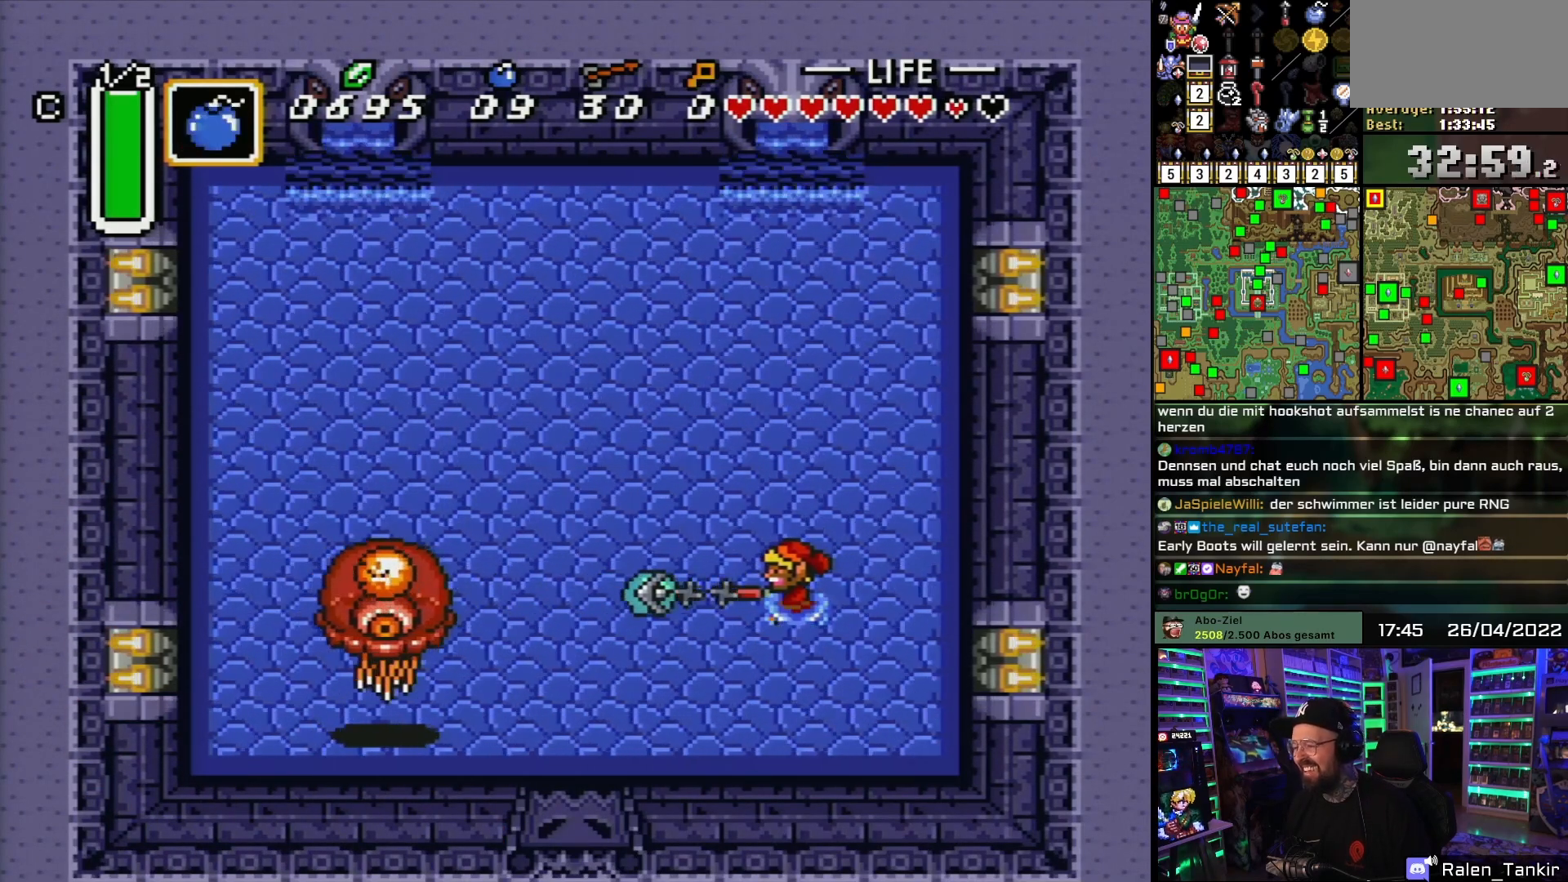
{"buttons": [], "events": []}
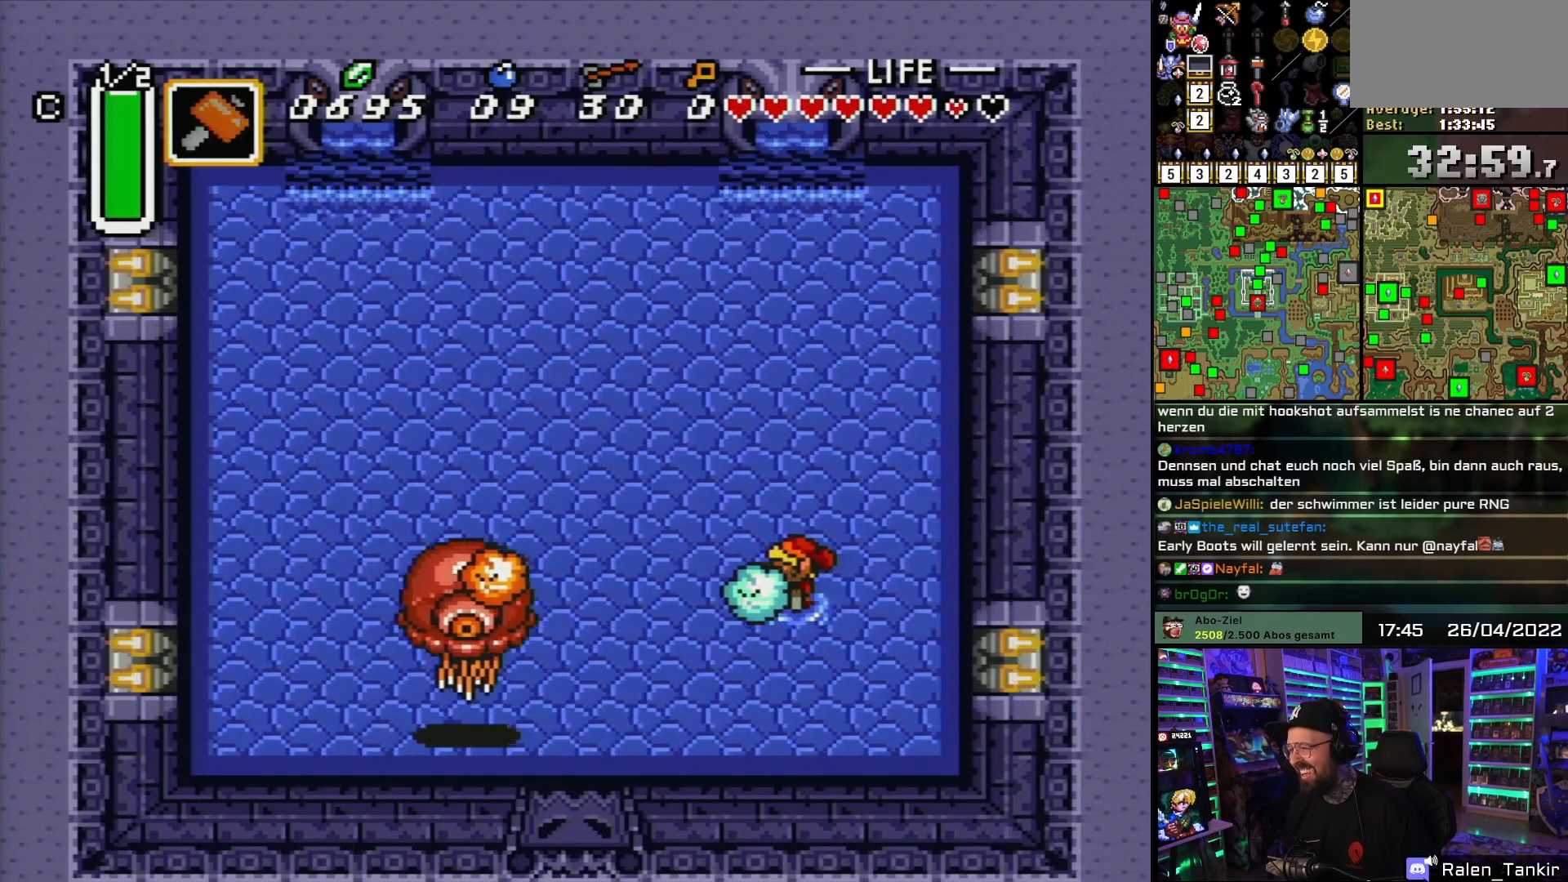
{"buttons": [], "events": [[150, "Y", "down"], [283, "Y", "up"]]}
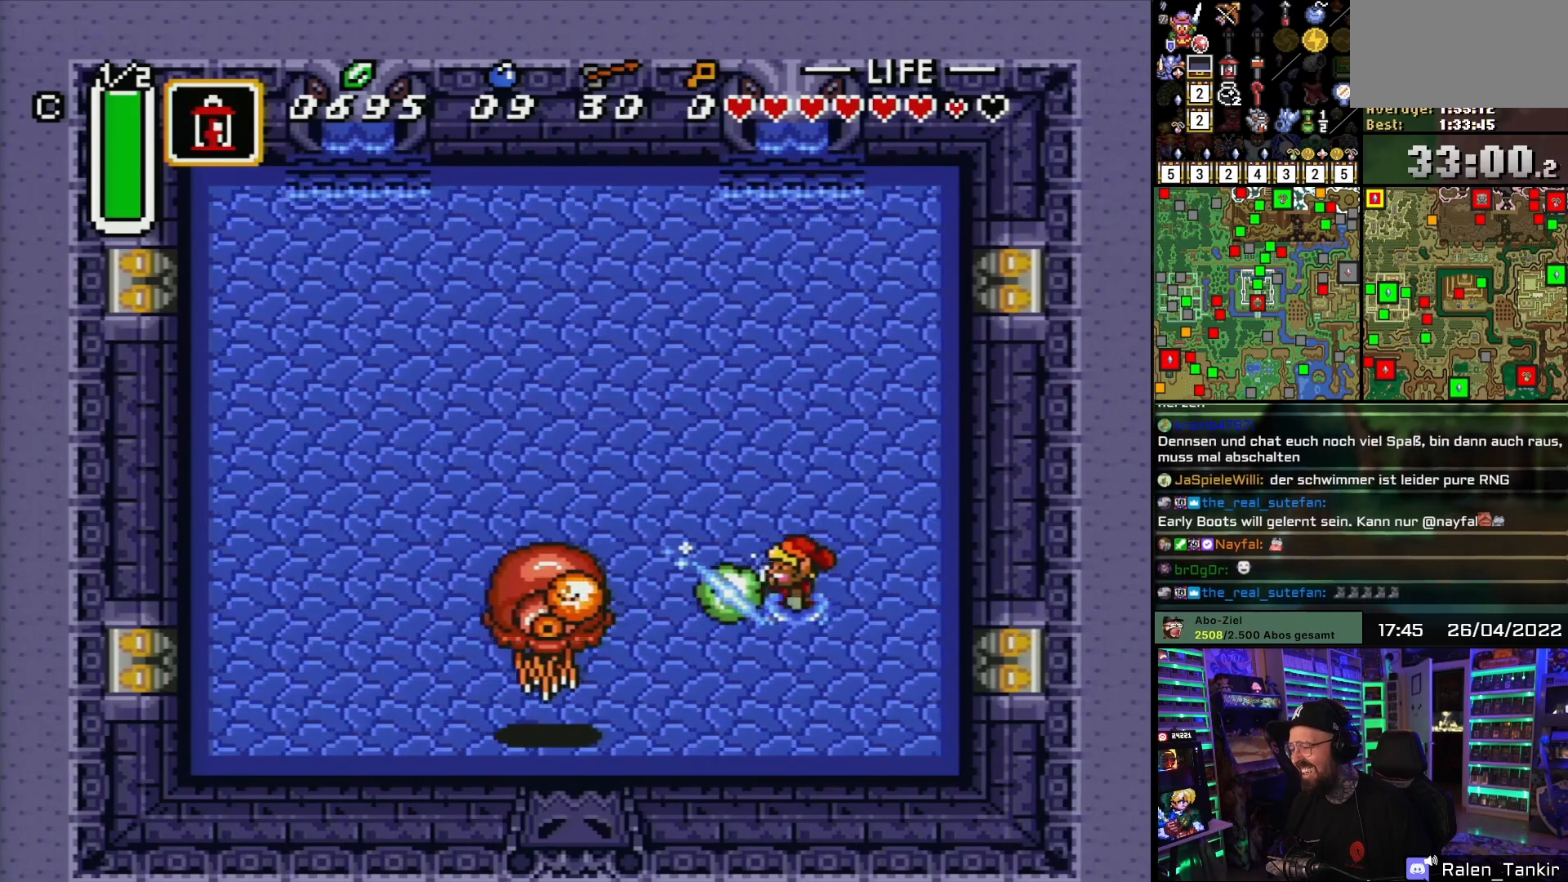
{"buttons": ["DPAD_RIGHT"], "events": [[83, "DPAD_RIGHT", "down"]]}
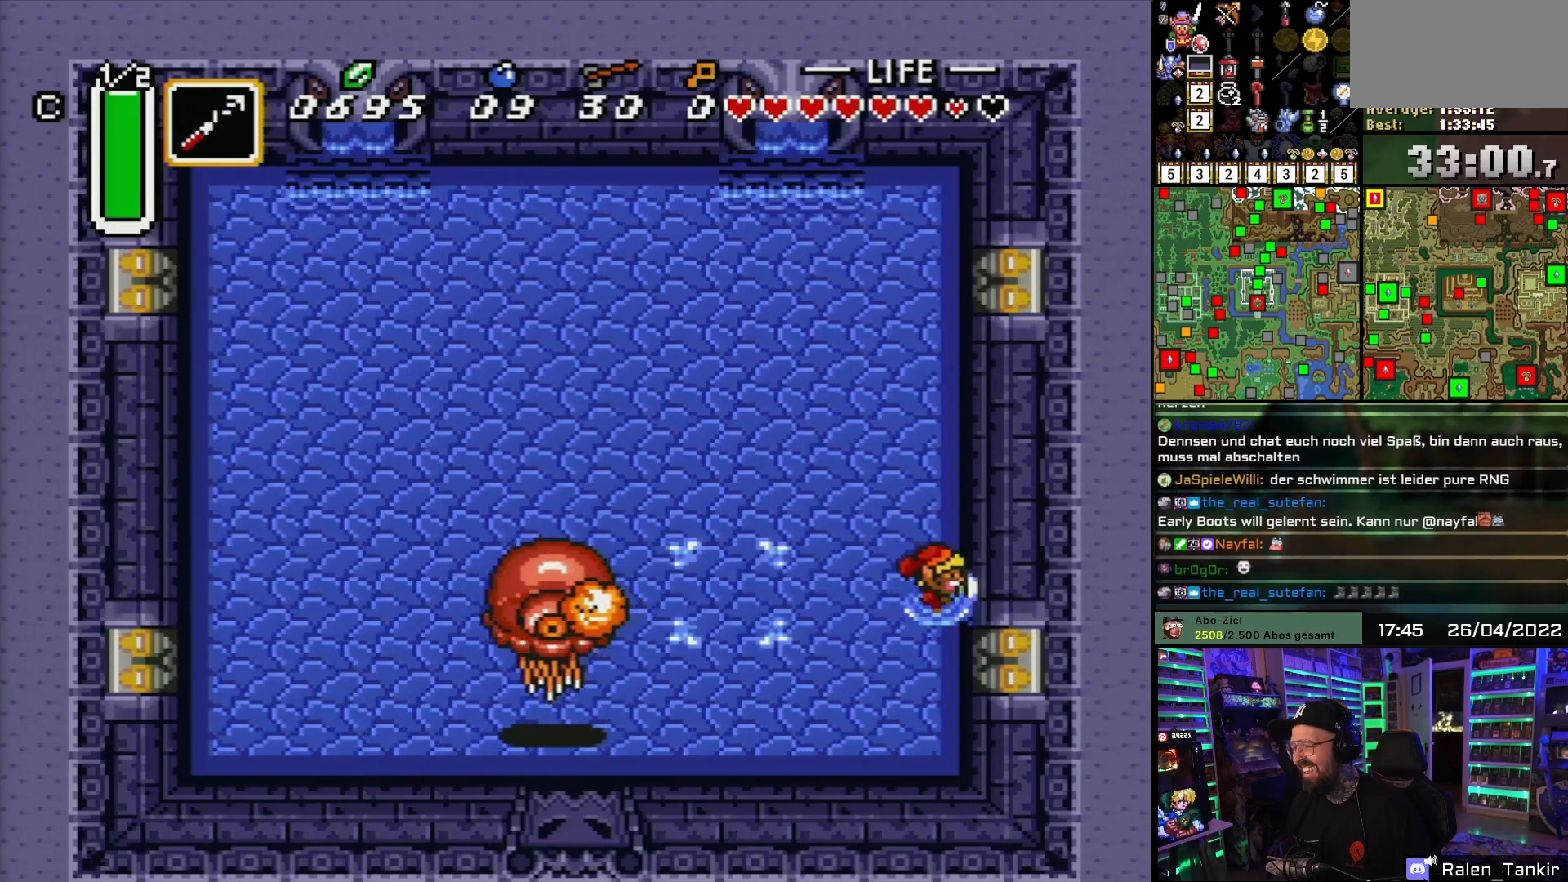
{"buttons": [], "events": [[117, "DPAD_LEFT", "down"], [117, "DPAD_RIGHT", "up"], [133, "DPAD_LEFT", "up"], [250, "DPAD_LEFT", "down"], [333, "Y", "down"], [350, "DPAD_LEFT", "up"], [450, "Y", "up"]]}
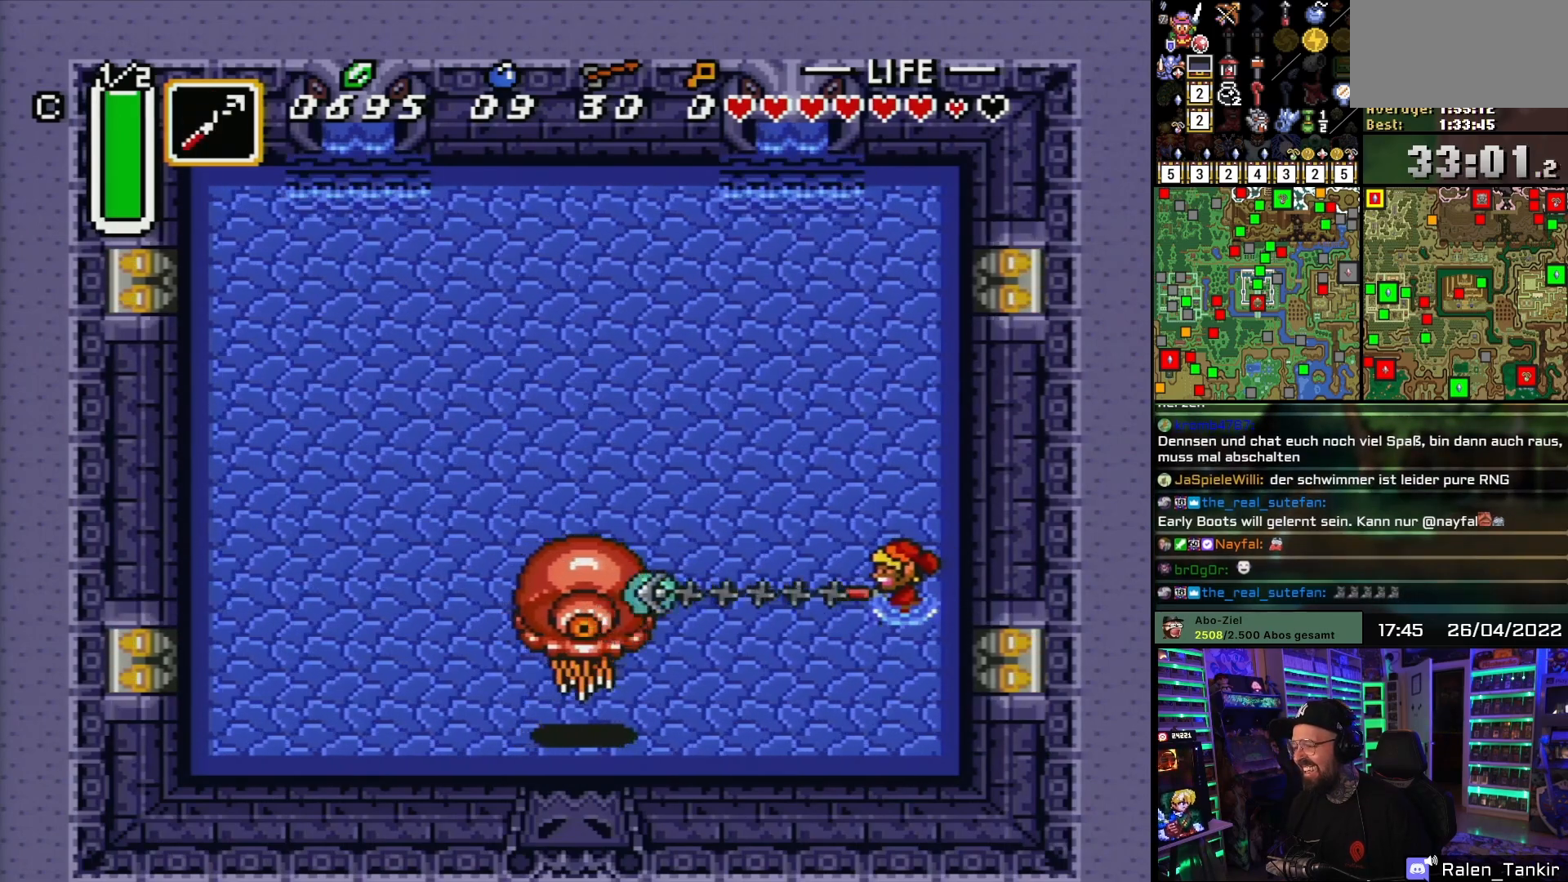
{"buttons": [], "events": []}
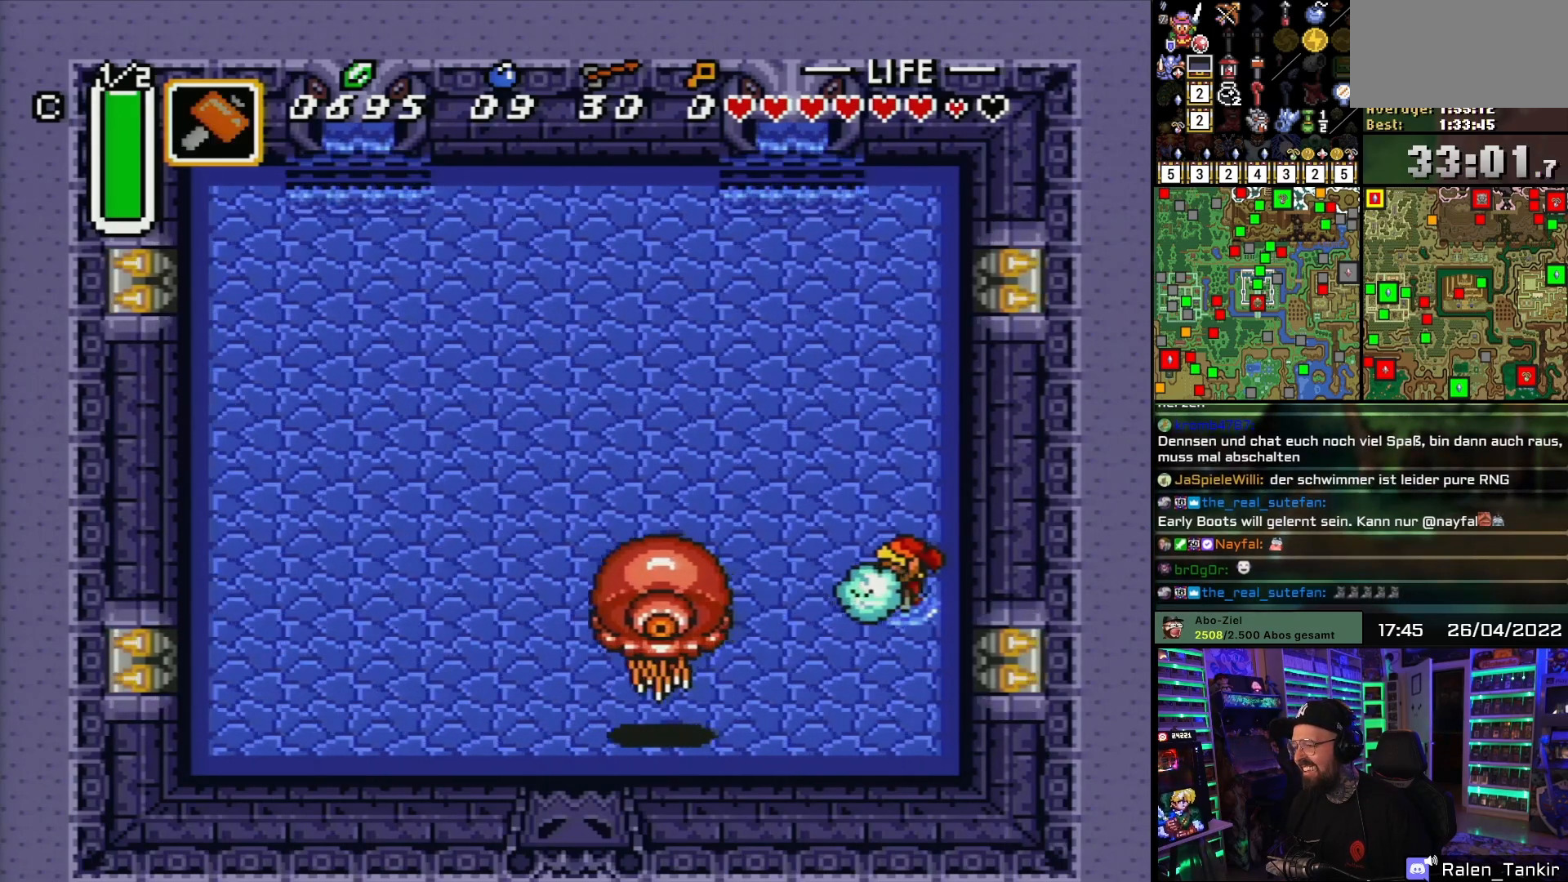
{"buttons": [], "events": [[183, "Y", "down"], [317, "Y", "up"]]}
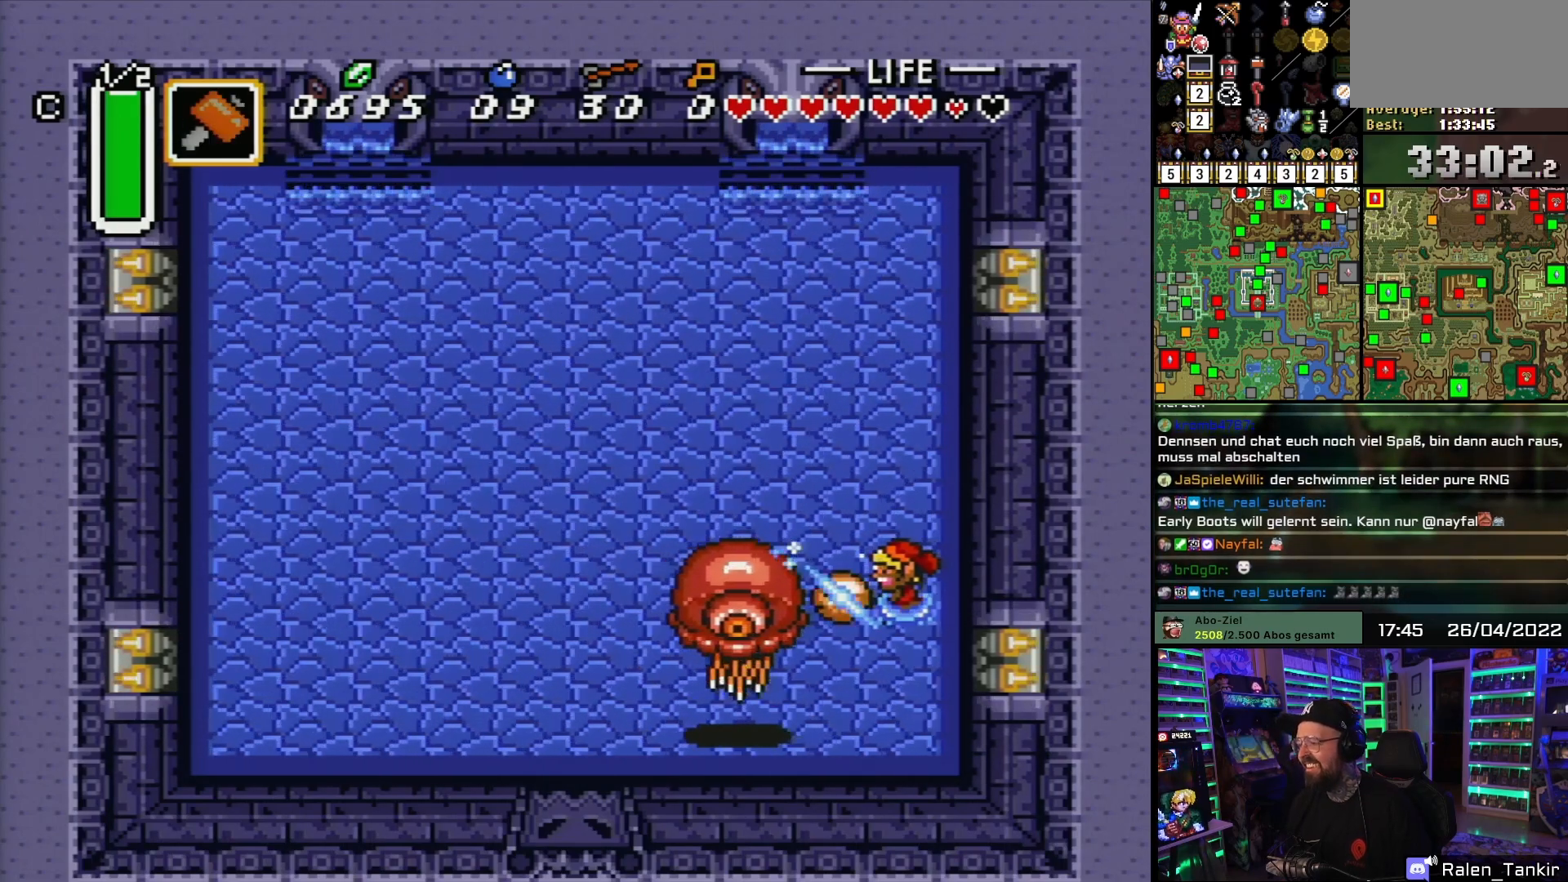
{"buttons": ["DPAD_UP", "DPAD_LEFT"], "events": [[67, "DPAD_UP", "down"], [417, "DPAD_LEFT", "down"]]}
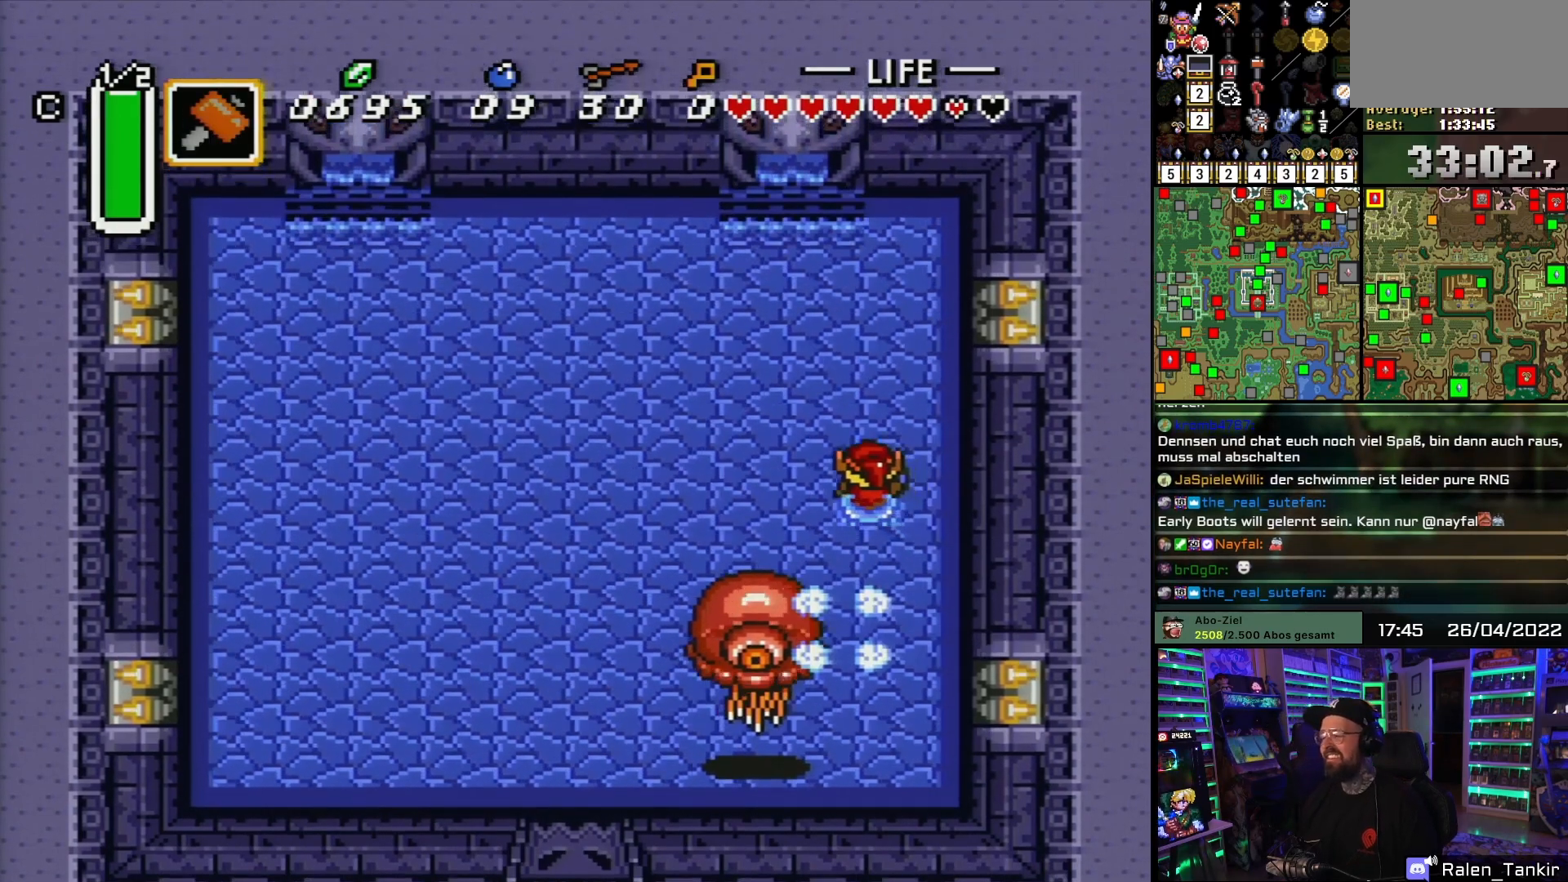
{"buttons": ["DPAD_LEFT"], "events": [[117, "DPAD_LEFT", "up"], [133, "DPAD_LEFT", "down"], [250, "DPAD_UP", "up"]]}
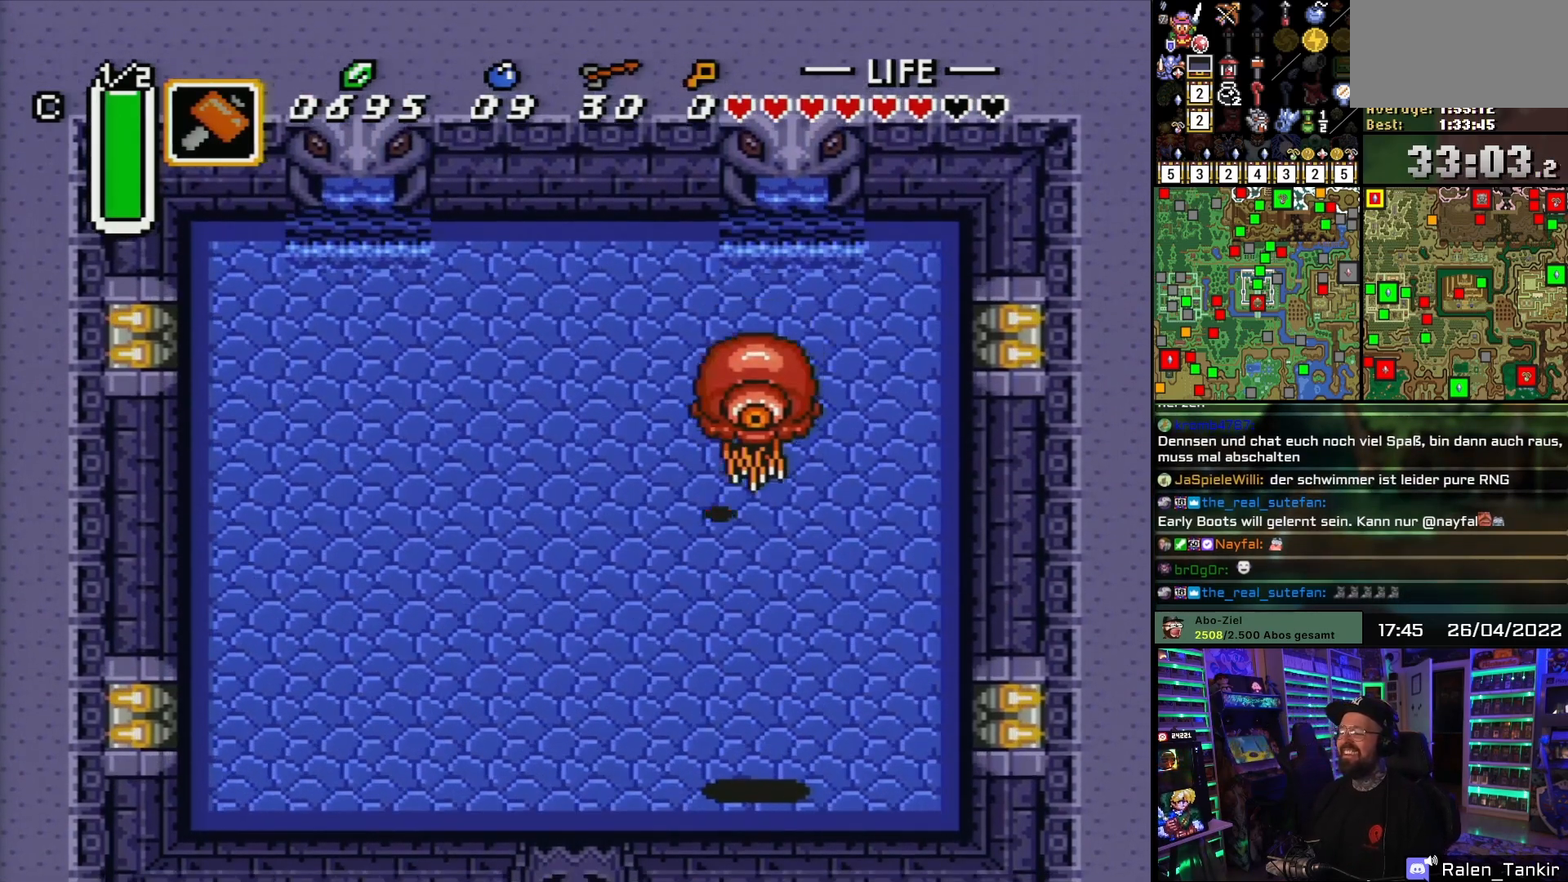
{"buttons": ["DPAD_LEFT"], "events": []}
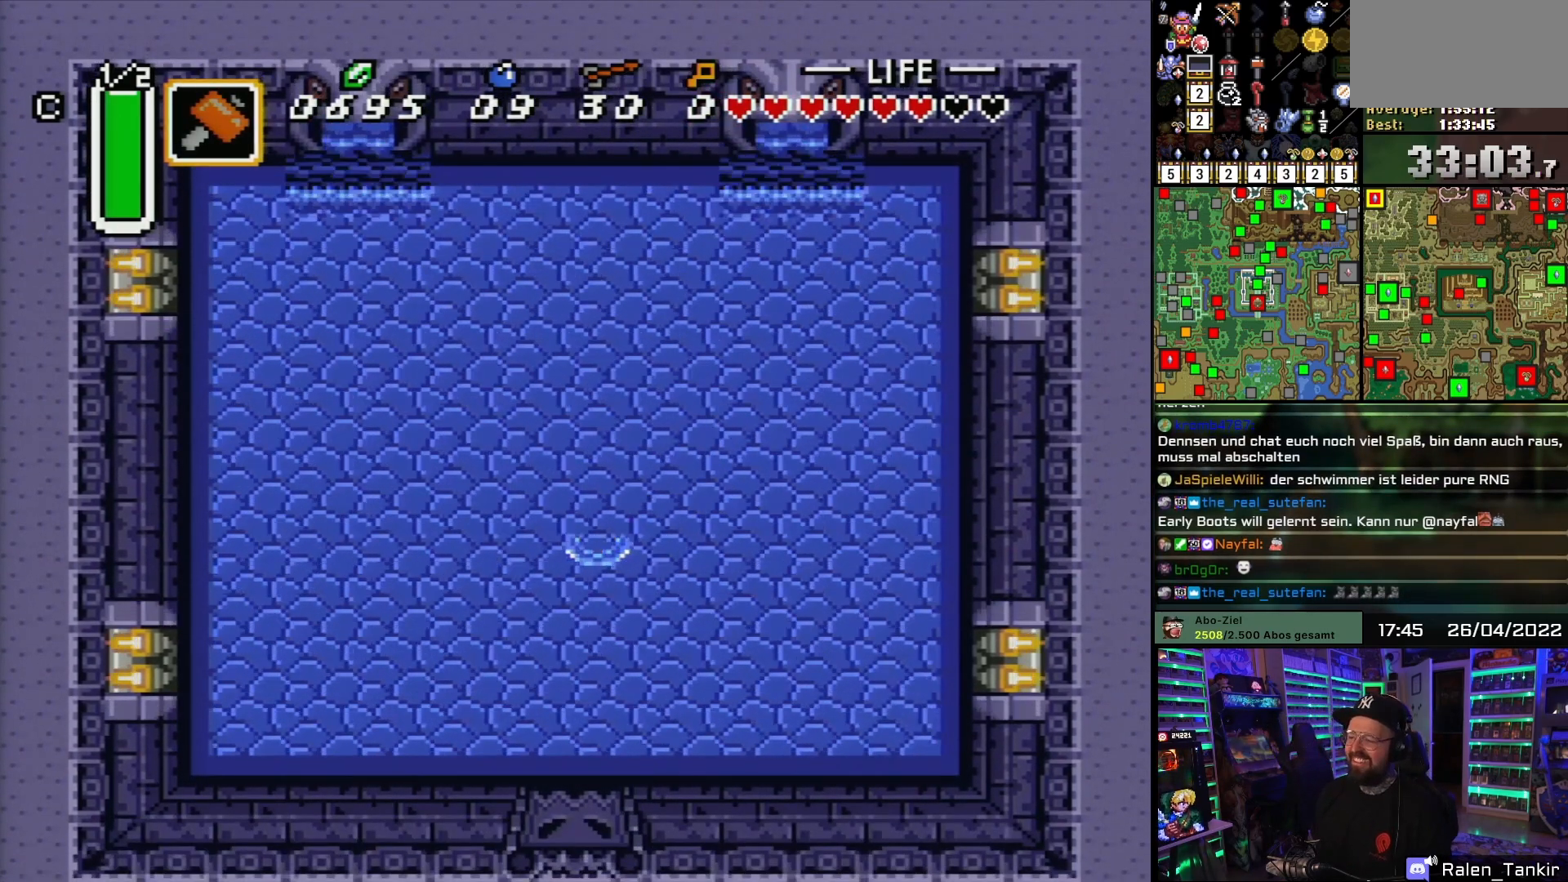
{"buttons": ["DPAD_LEFT"], "events": [[233, "DPAD_UP", "down"], [350, "DPAD_UP", "up"]]}
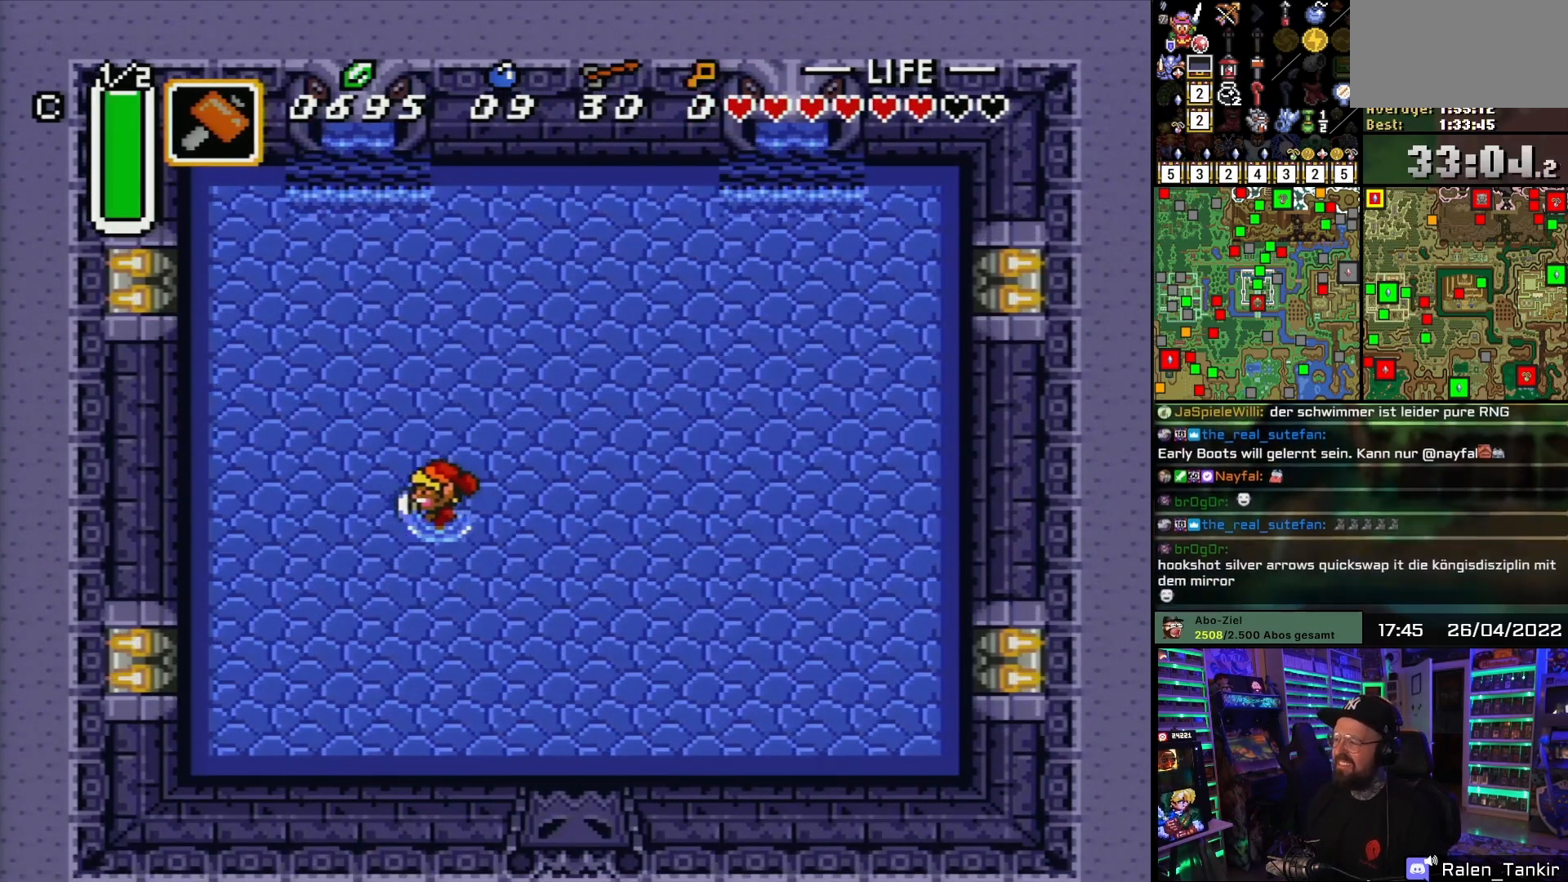
{"buttons": ["DPAD_RIGHT"], "events": [[133, "DPAD_LEFT", "up"], [317, "DPAD_RIGHT", "down"]]}
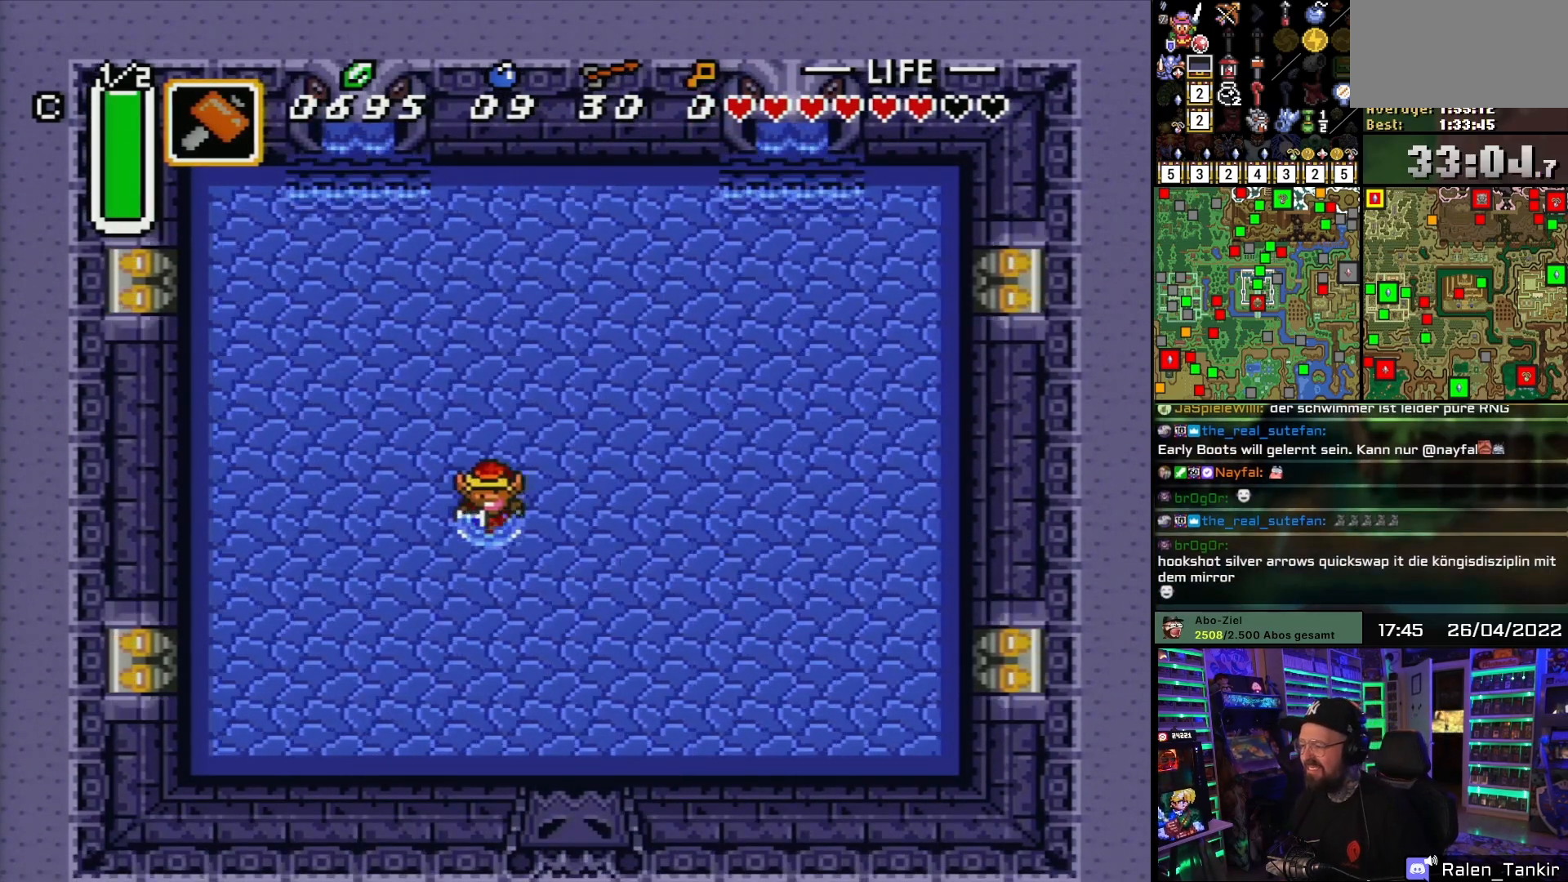
{"buttons": ["DPAD_RIGHT"], "events": [[33, "DPAD_DOWN", "down"], [50, "DPAD_RIGHT", "up"], [150, "DPAD_LEFT", "down"], [183, "DPAD_DOWN", "up"], [317, "DPAD_UP", "down"], [350, "DPAD_LEFT", "up"], [383, "DPAD_RIGHT", "down"], [433, "DPAD_UP", "up"]]}
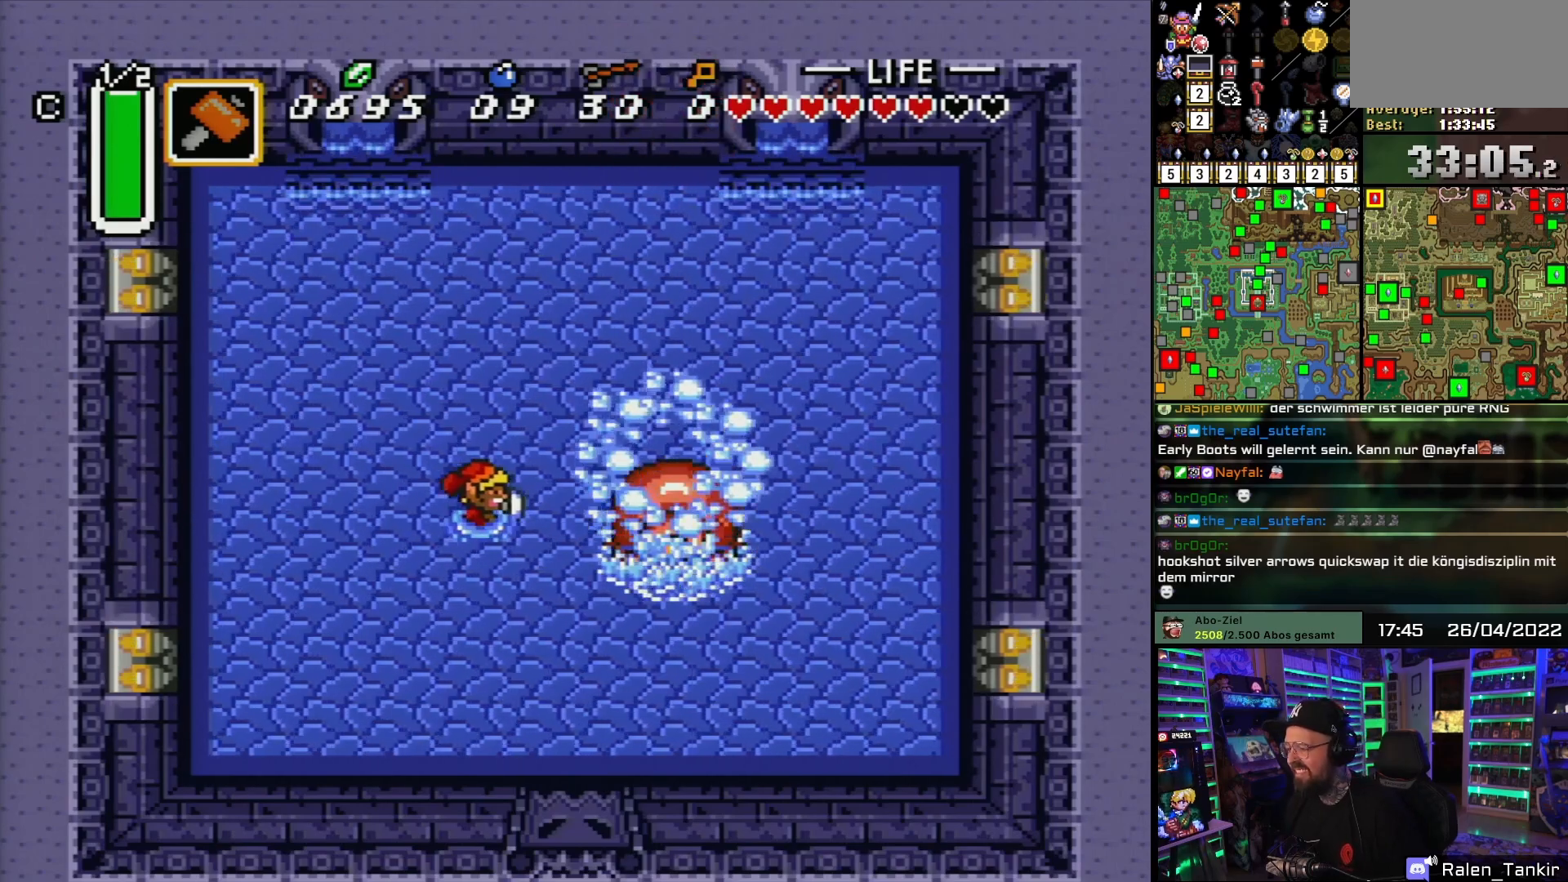
{"buttons": ["Y", "DPAD_RIGHT"], "events": [[167, "DPAD_RIGHT", "up"], [283, "DPAD_RIGHT", "down"], [450, "Y", "down"]]}
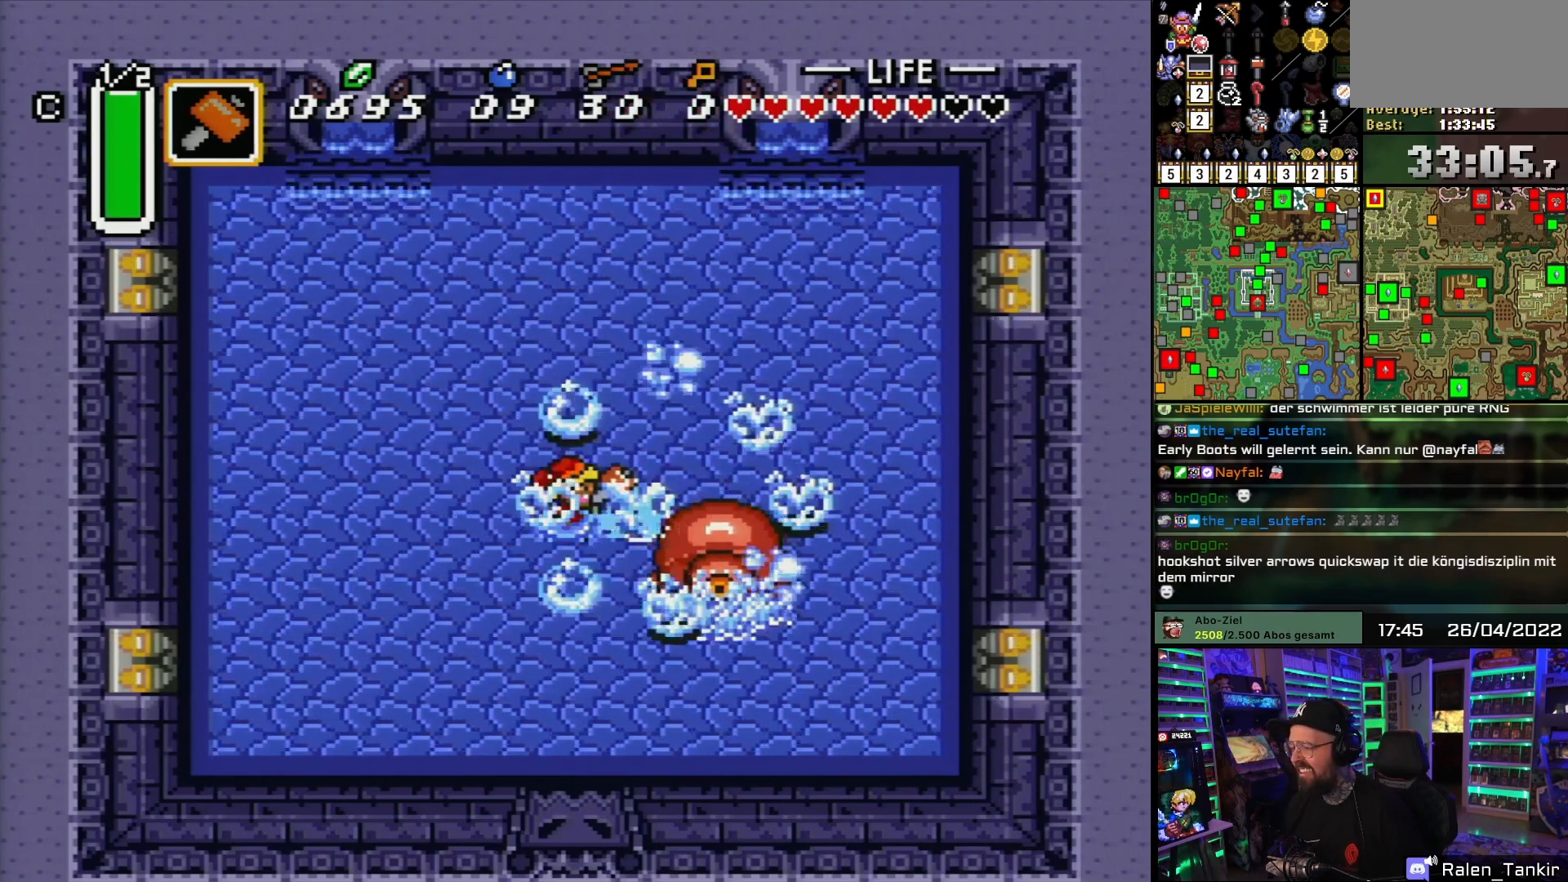
{"buttons": [], "events": [[33, "DPAD_RIGHT", "up"], [67, "Y", "up"]]}
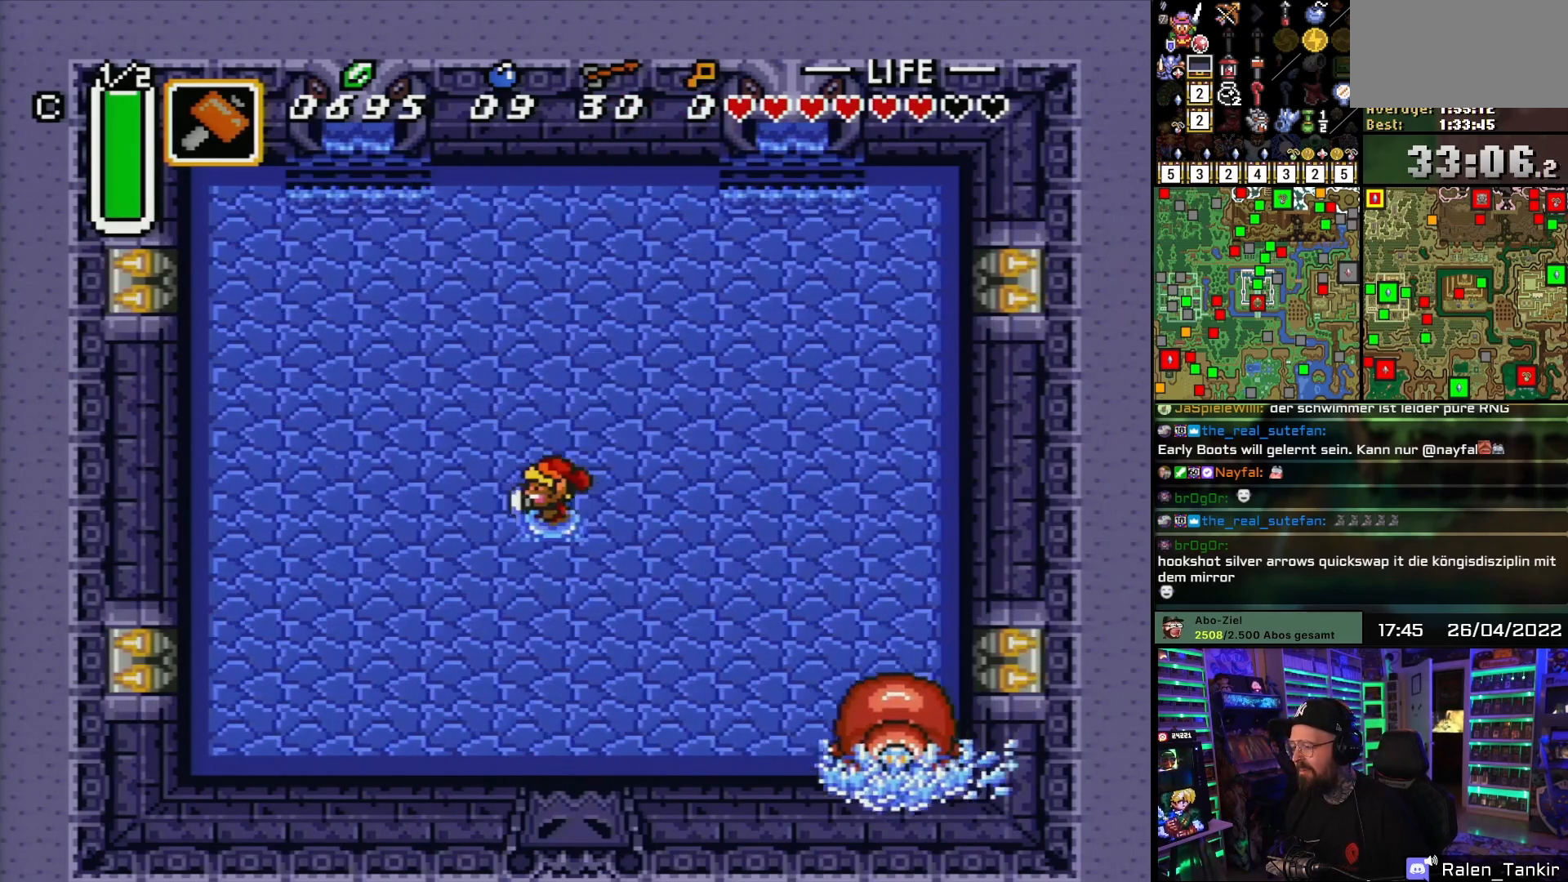
{"buttons": [], "events": [[33, "DPAD_LEFT", "down"], [150, "DPAD_LEFT", "up"], [200, "DPAD_RIGHT", "down"], [350, "Y", "down"], [400, "DPAD_RIGHT", "up"], [500, "Y", "up"]]}
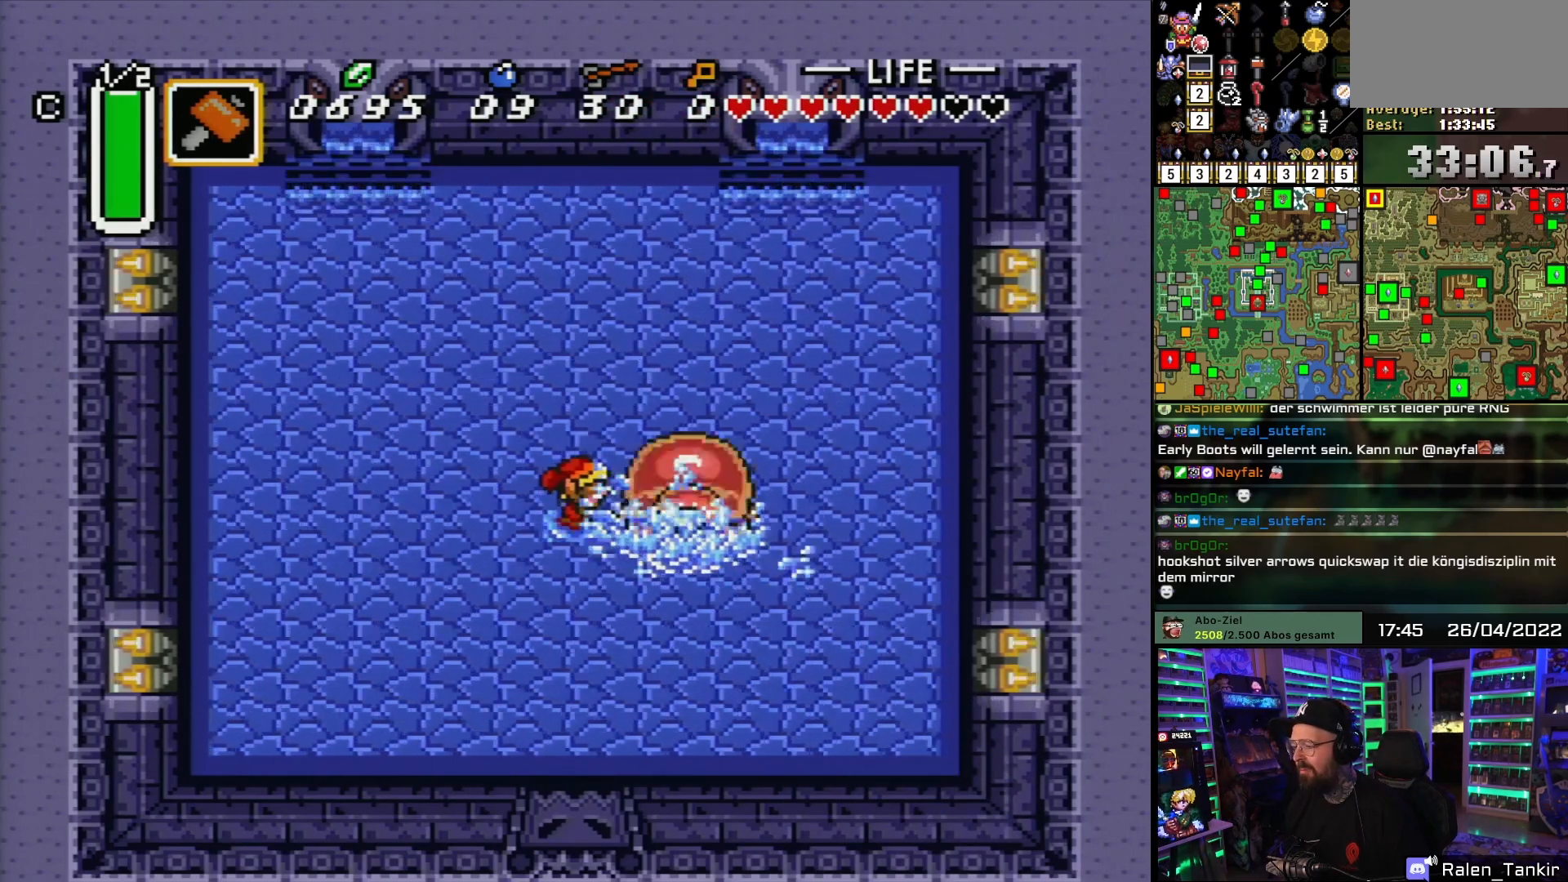
{"buttons": [], "events": []}
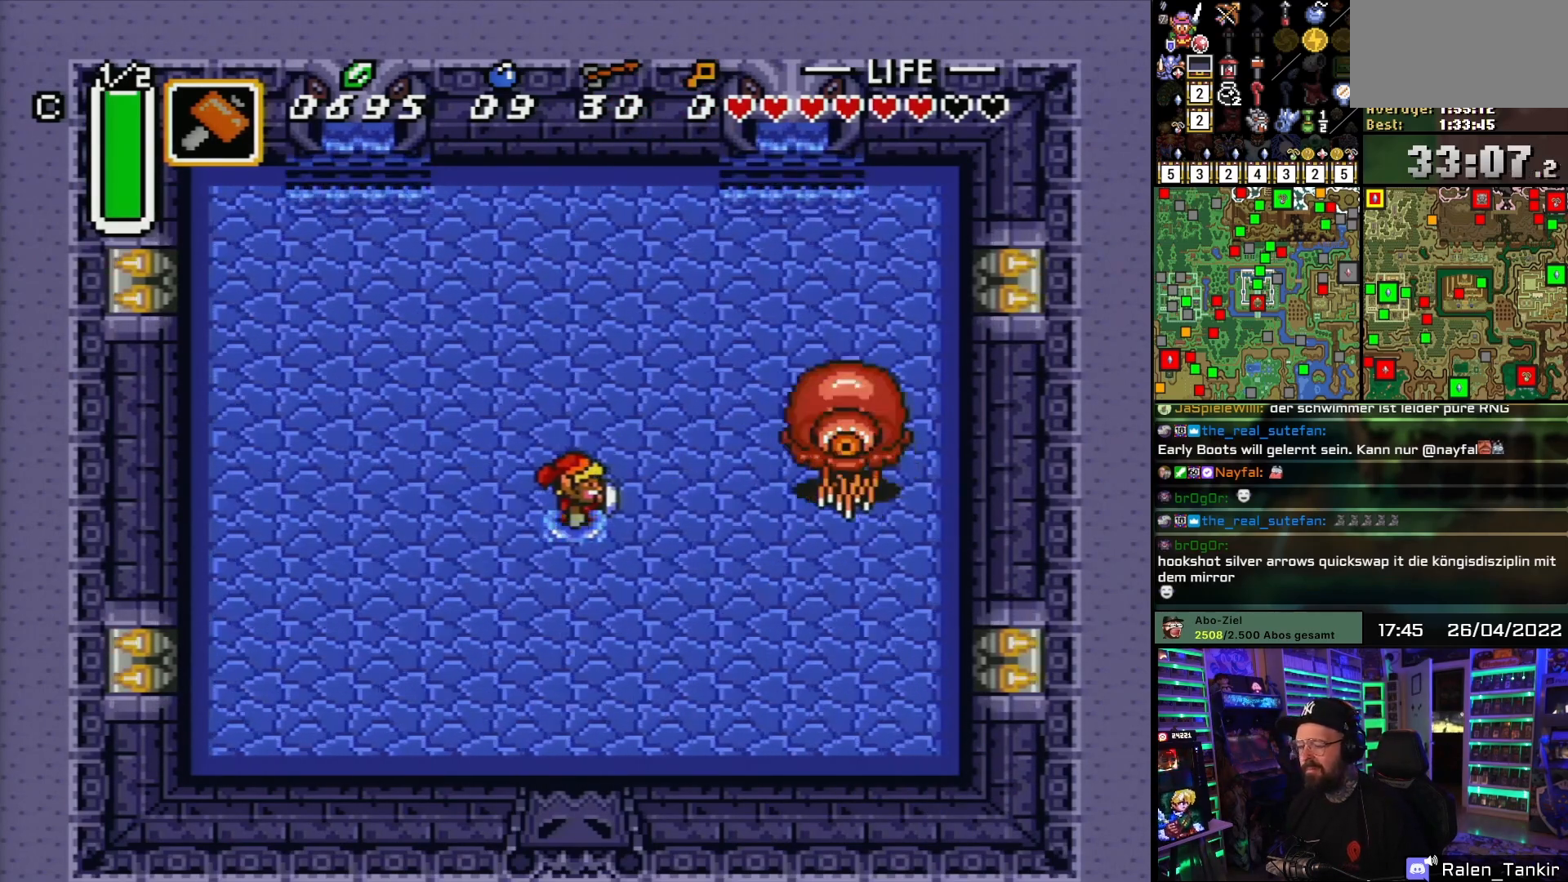
{"buttons": [], "events": []}
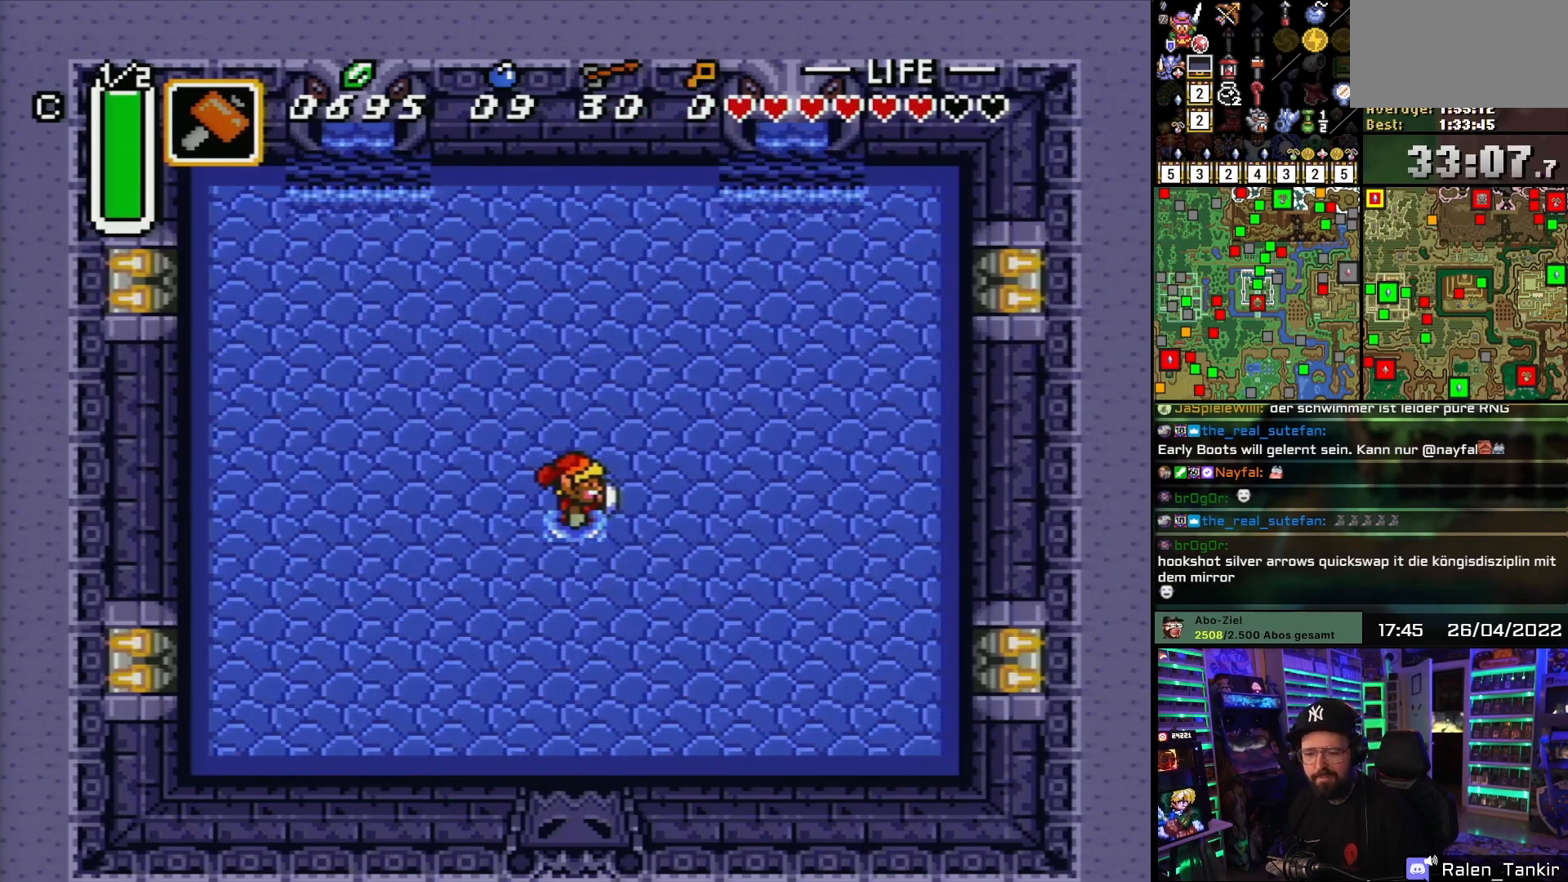
{"buttons": [], "events": []}
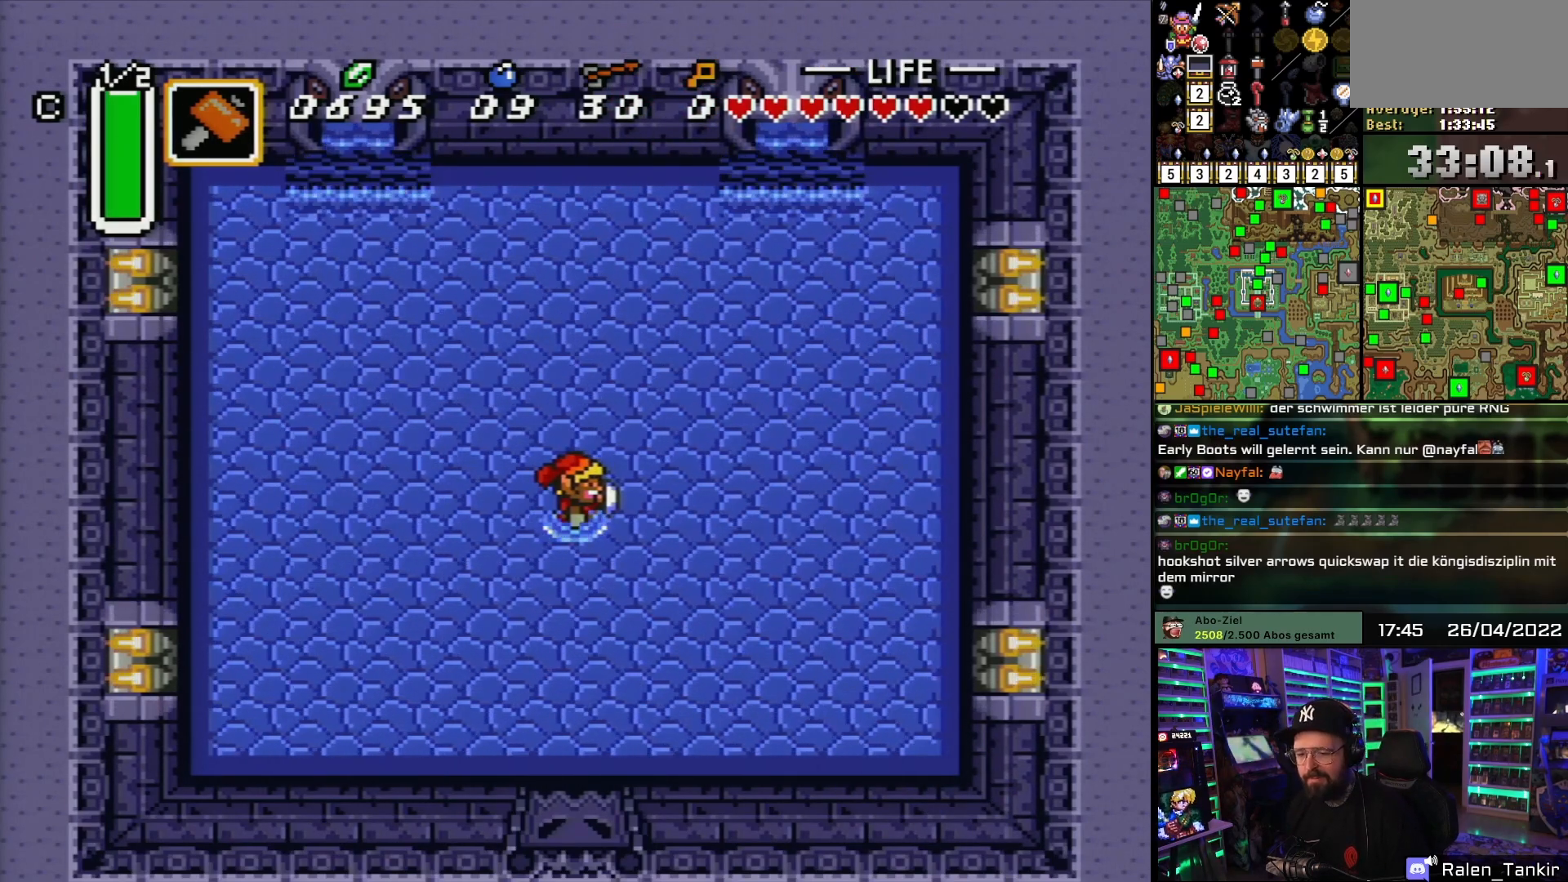
{"buttons": ["DPAD_LEFT"], "events": [[150, "DPAD_DOWN", "down"], [167, "DPAD_LEFT", "down"], [417, "DPAD_DOWN", "up"]]}
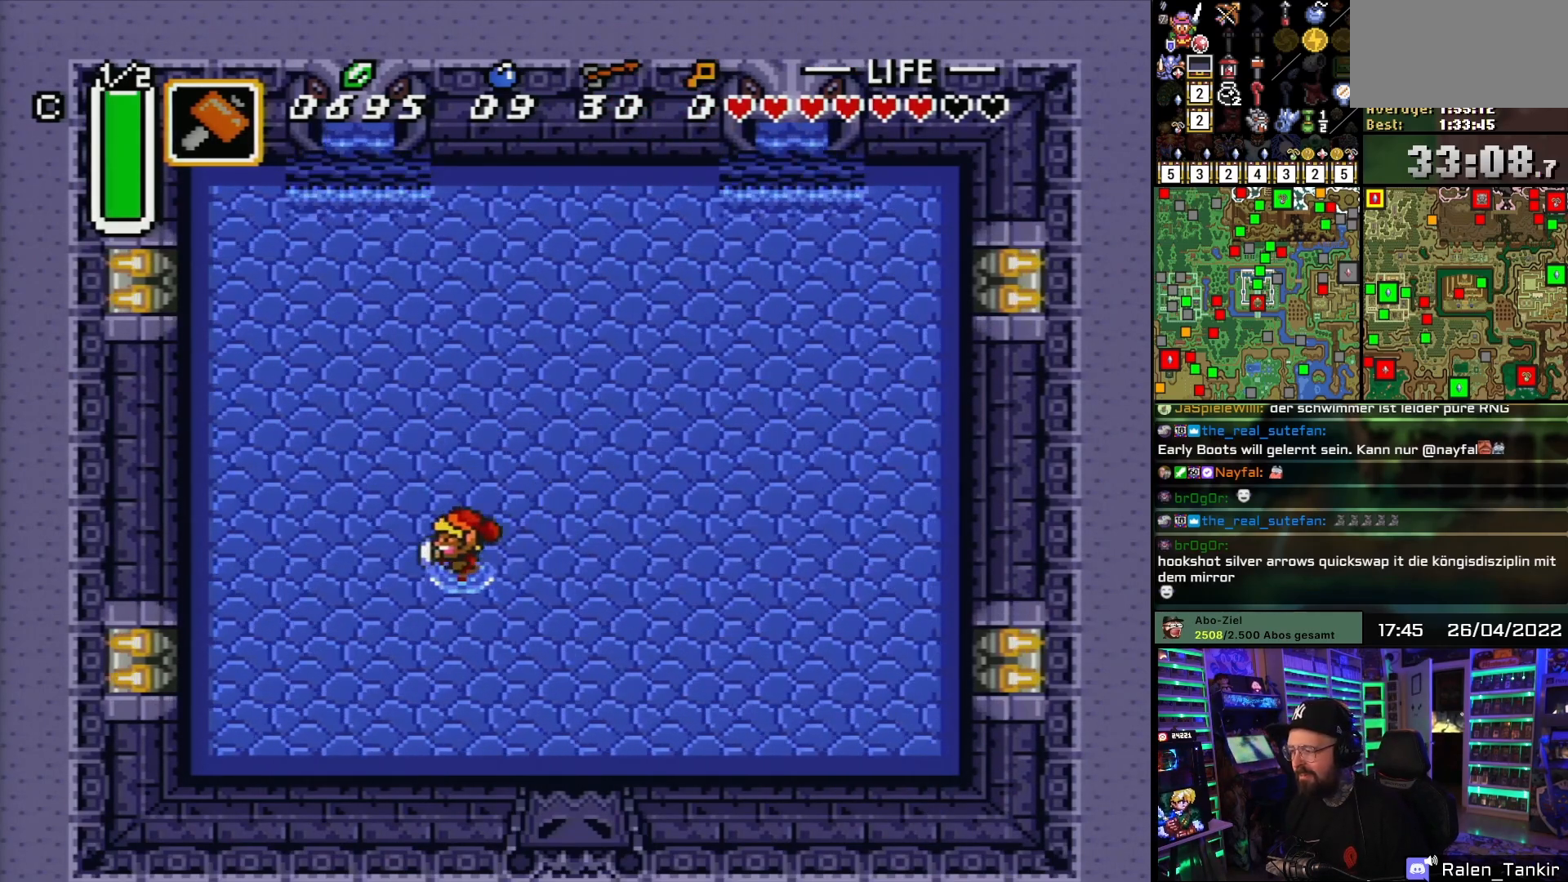
{"buttons": [], "events": [[183, "DPAD_LEFT", "up"]]}
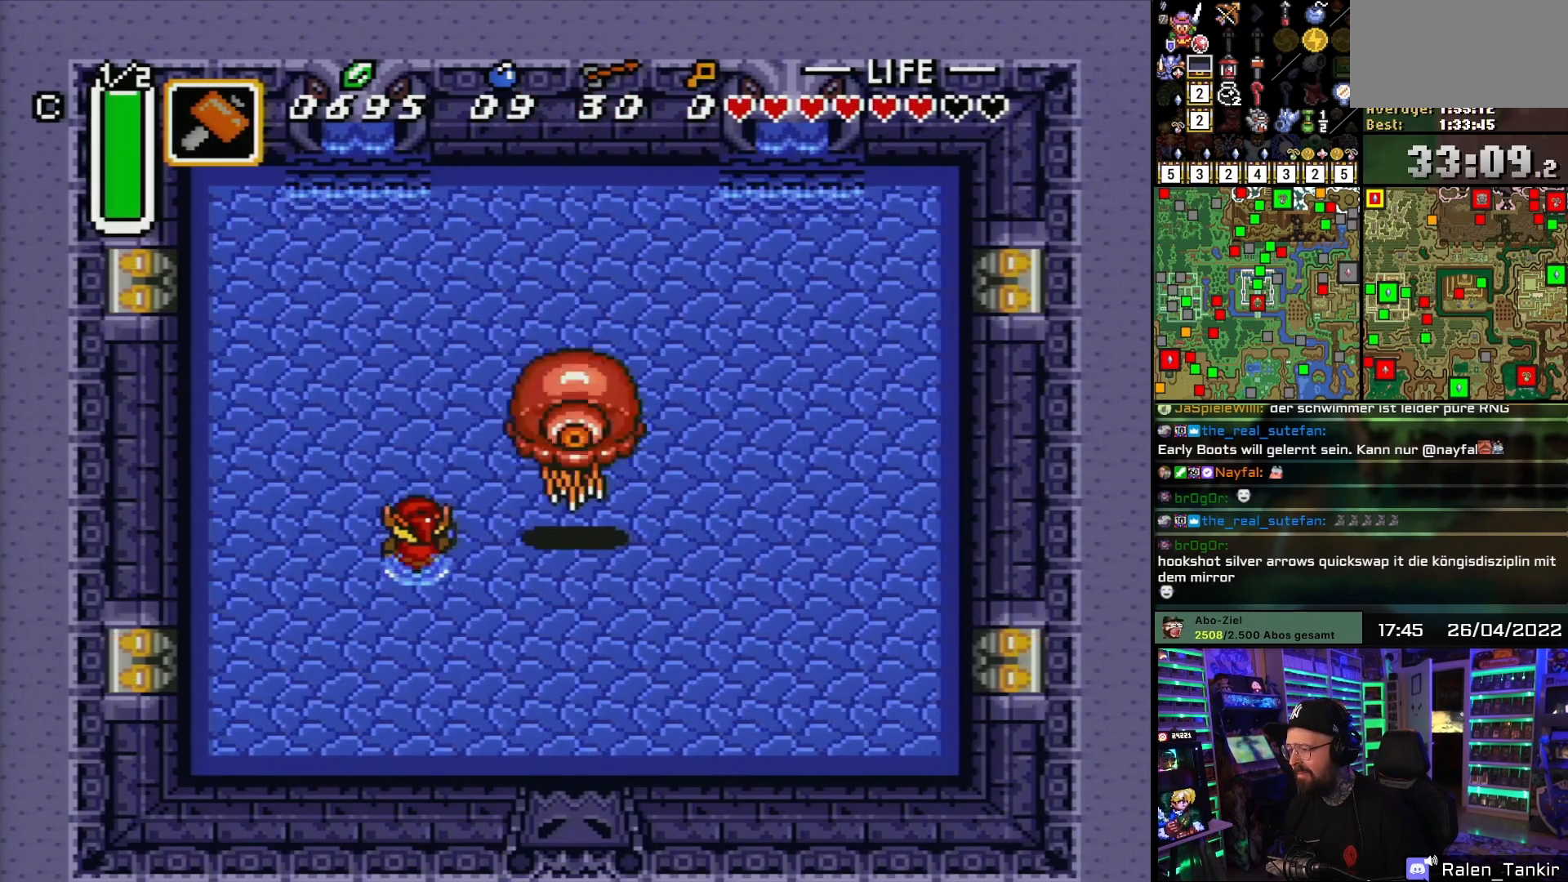
{"buttons": ["DPAD_RIGHT"], "events": [[50, "DPAD_UP", "down"], [167, "DPAD_UP", "up"], [167, "START", "down"], [183, "START", "up"], [200, "DPAD_UP", "down"], [267, "DPAD_UP", "up"], [350, "DPAD_RIGHT", "down"]]}
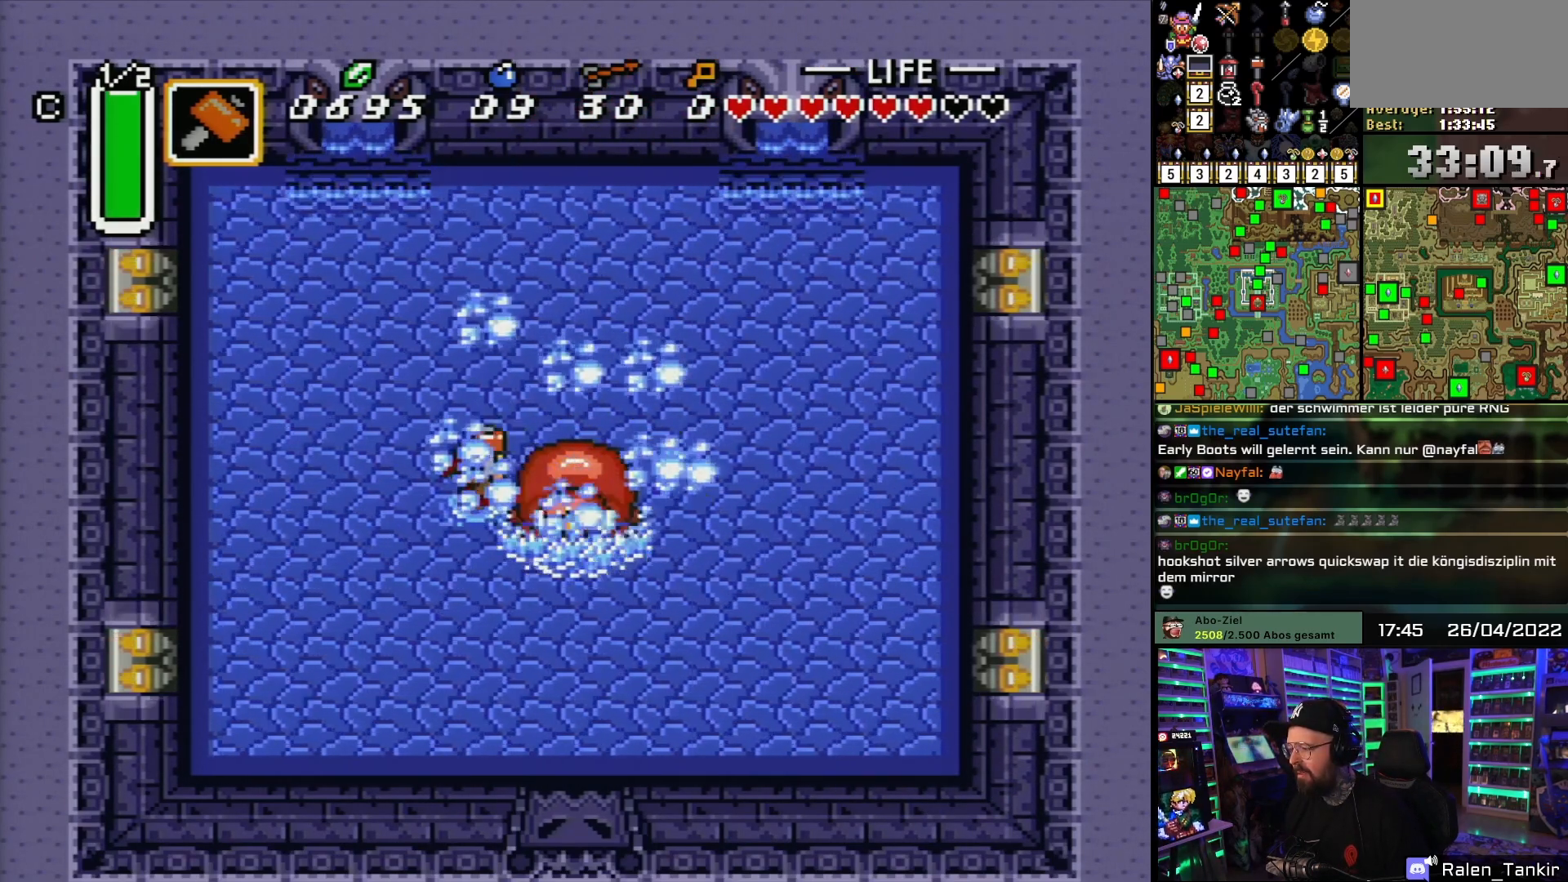
{"buttons": [], "events": [[33, "Y", "down"], [50, "DPAD_RIGHT", "up"], [183, "Y", "up"]]}
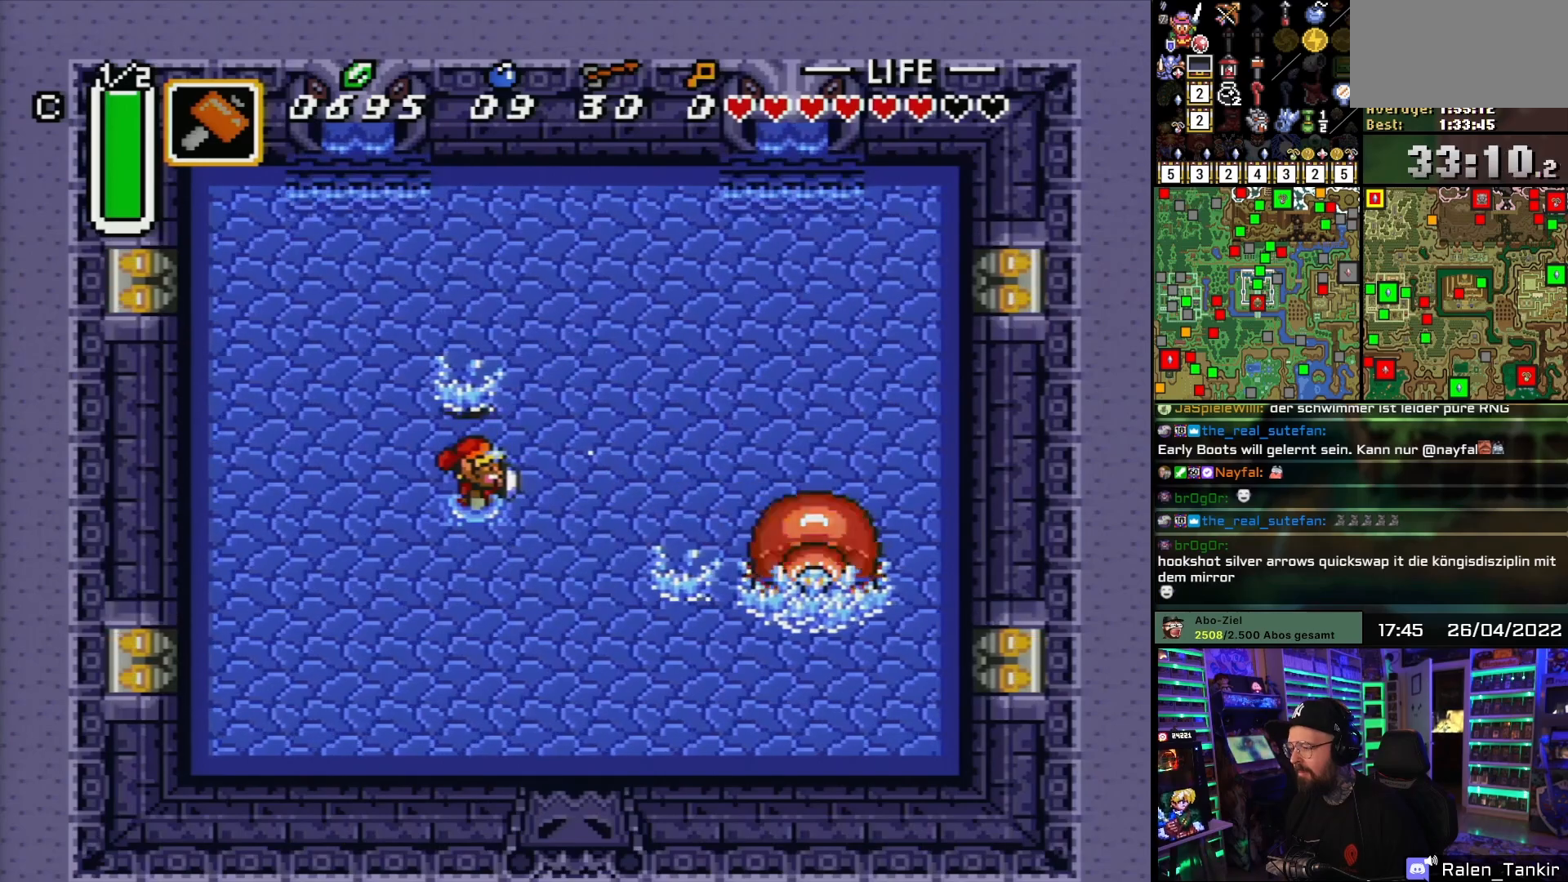
{"buttons": ["DPAD_RIGHT"], "events": [[217, "DPAD_RIGHT", "down"]]}